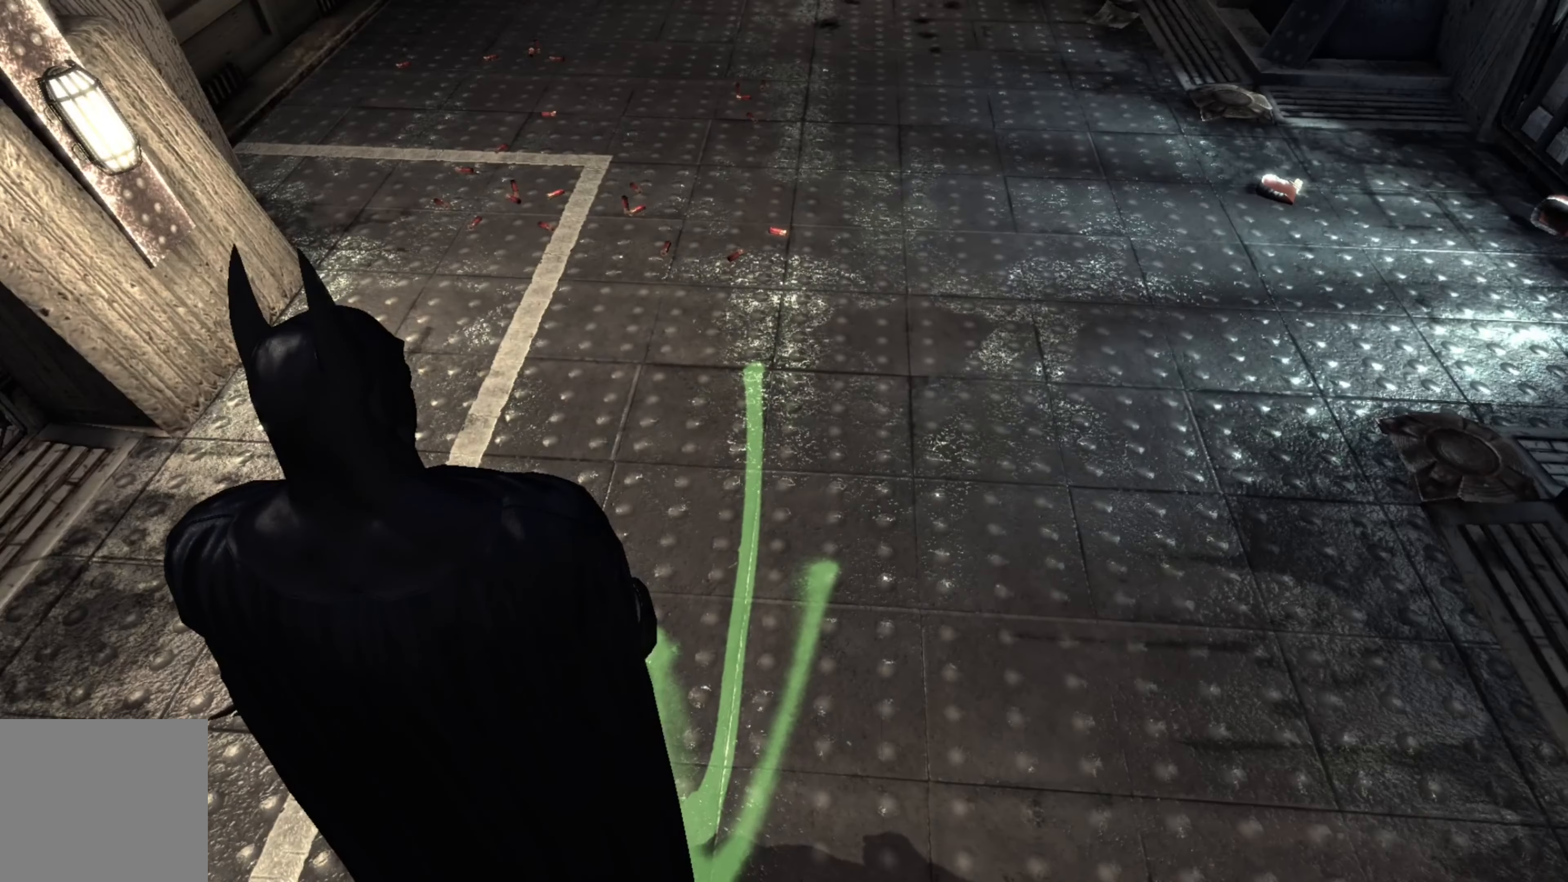
Gameplay with a controller (Xbox layout); each line is a JSON object with the inputs held at the frame after it. "events" lists button and stick changes between this image and that frame as [ms after this image, input, new state], when the widget could be followed in between.
{"buttons": [], "left_stick": "up", "right_stick": "up-right", "events": [[40, "left_stick", "up"], [60, "right_stick", "up-right"]]}
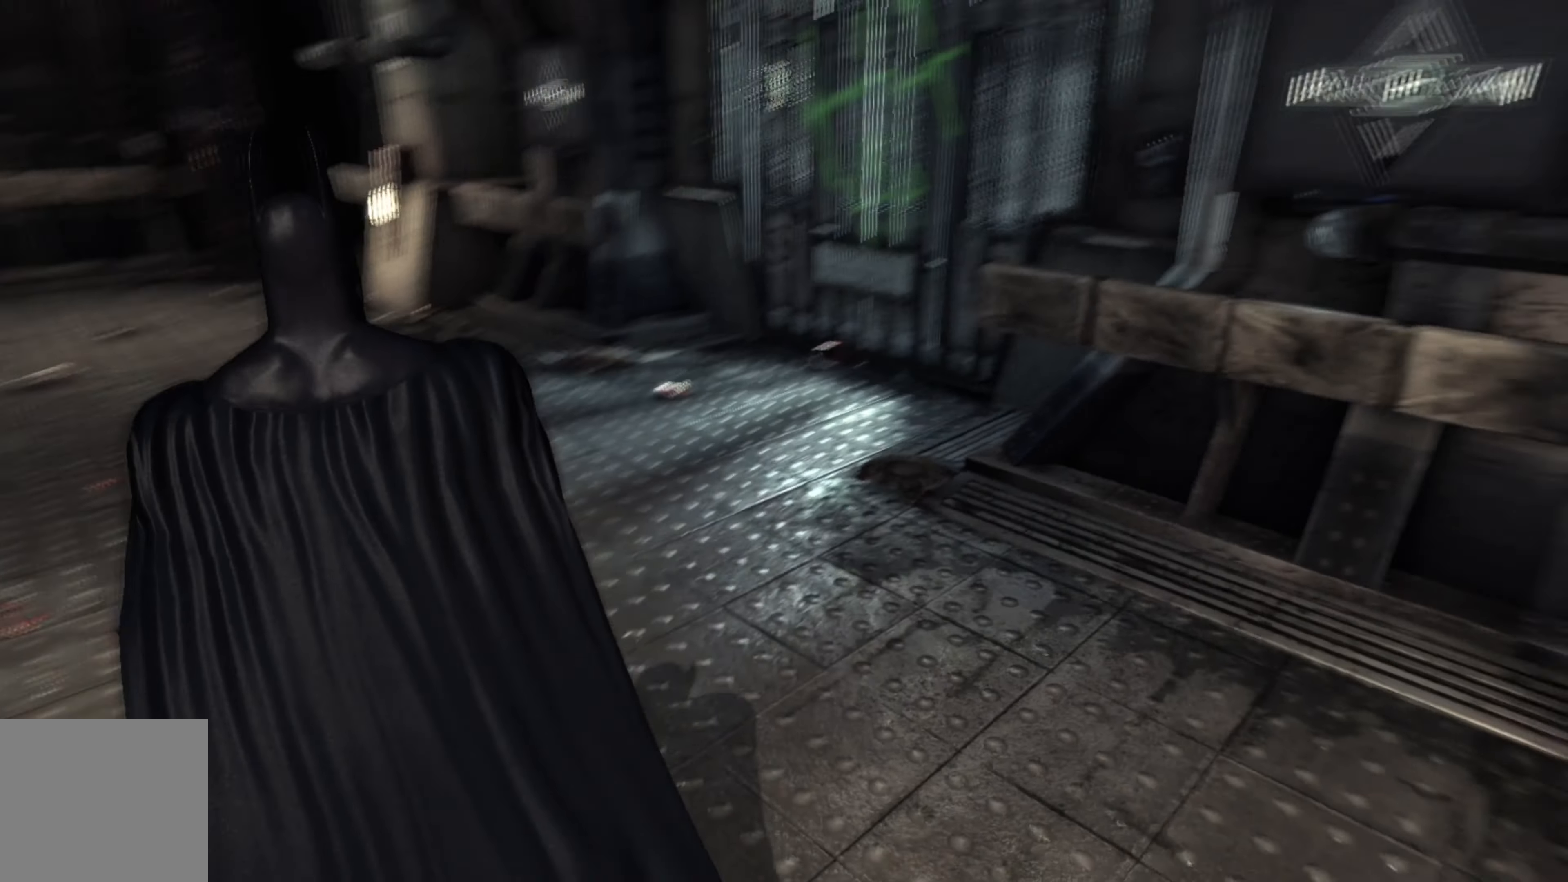
{"buttons": [], "left_stick": "up-left", "right_stick": "down-left", "events": [[60, "left_stick", "up-left"], [200, "right_stick", "center"], [420, "right_stick", "down-left"]]}
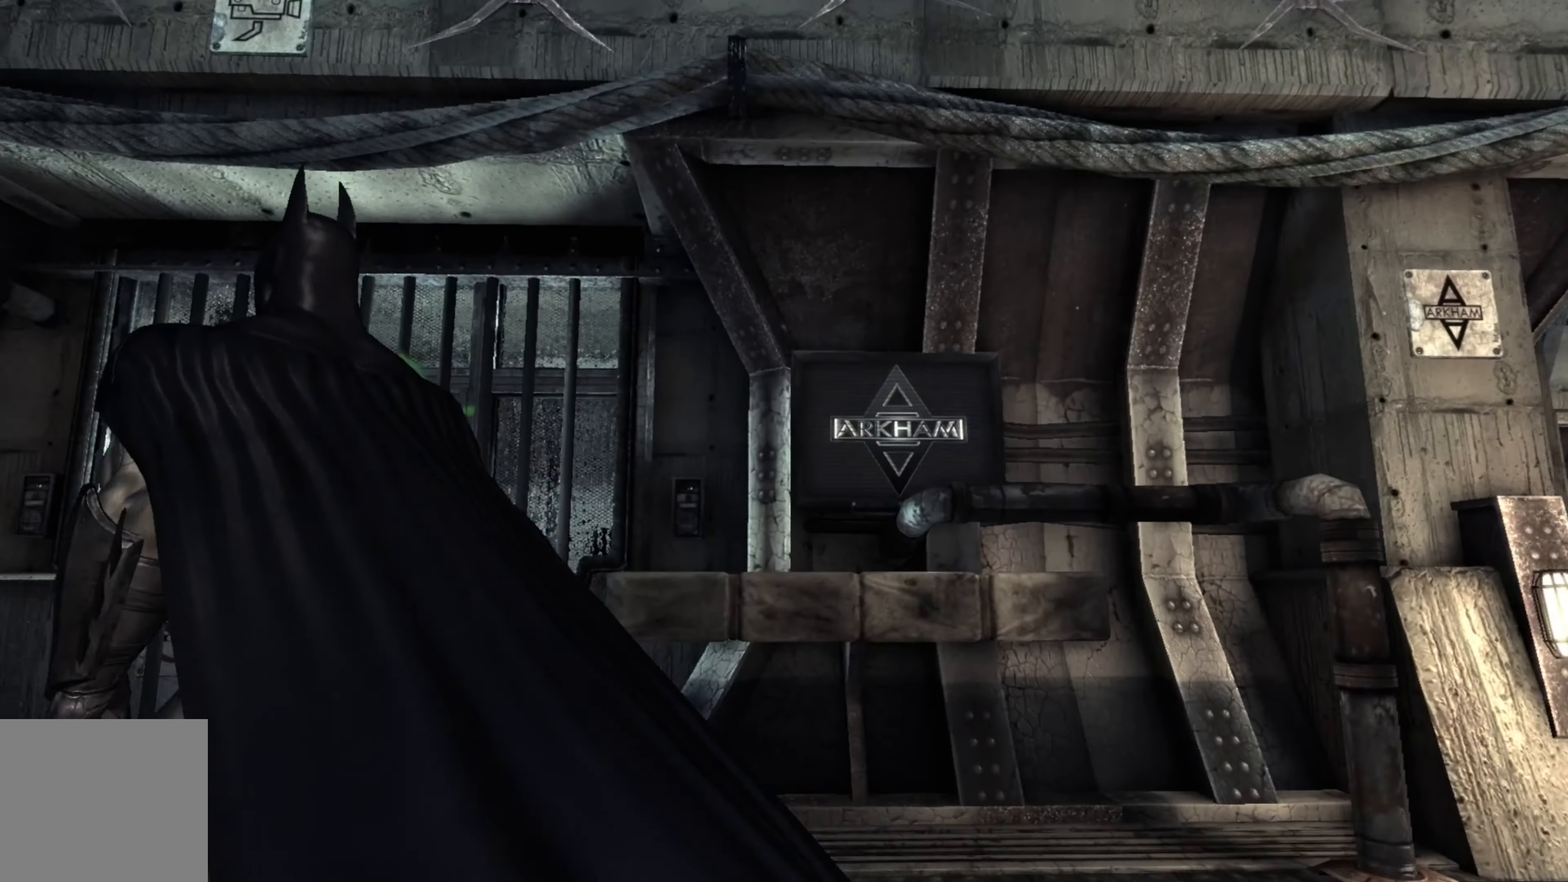
{"buttons": [], "left_stick": "center", "right_stick": "center", "events": [[140, "right_stick", "center"], [240, "left_stick", "center"]]}
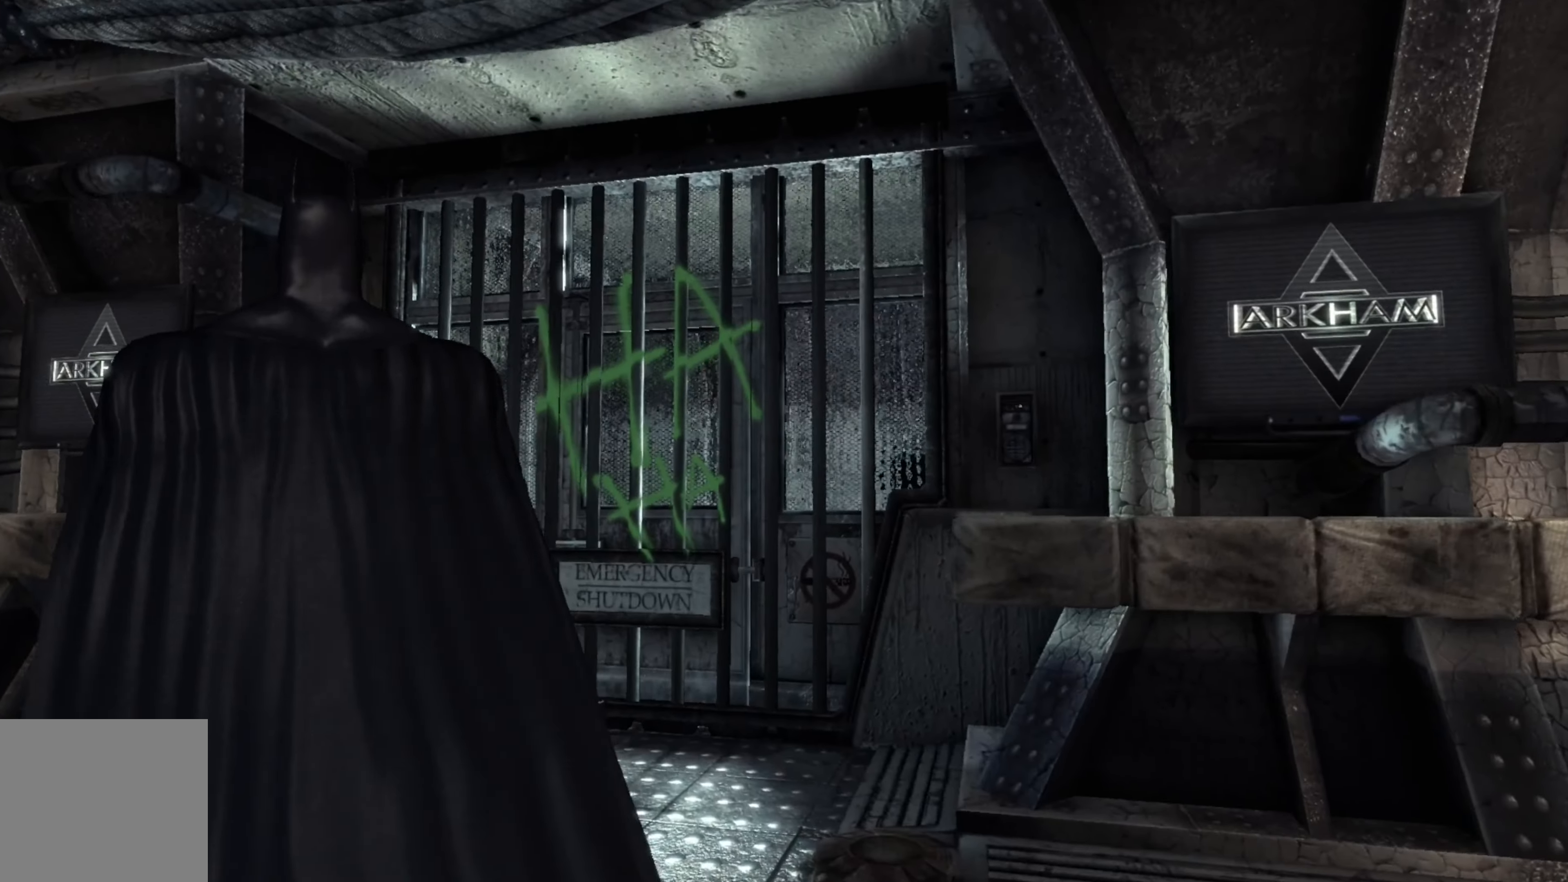
{"buttons": [], "left_stick": "center", "right_stick": "center", "events": []}
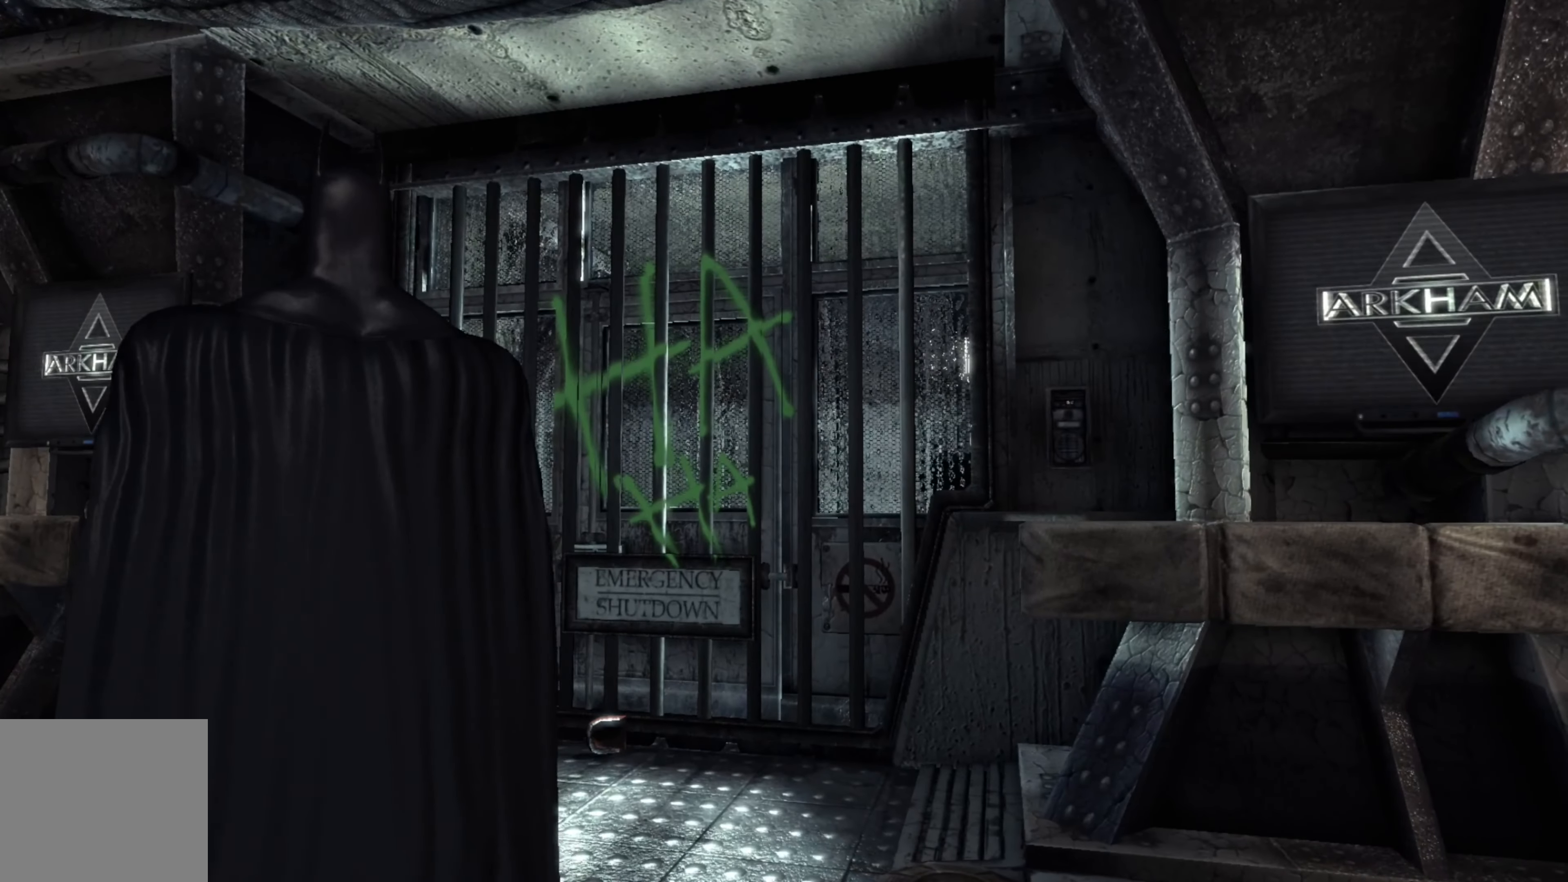
{"buttons": [], "left_stick": "center", "right_stick": "right", "events": [[280, "right_stick", "right"]]}
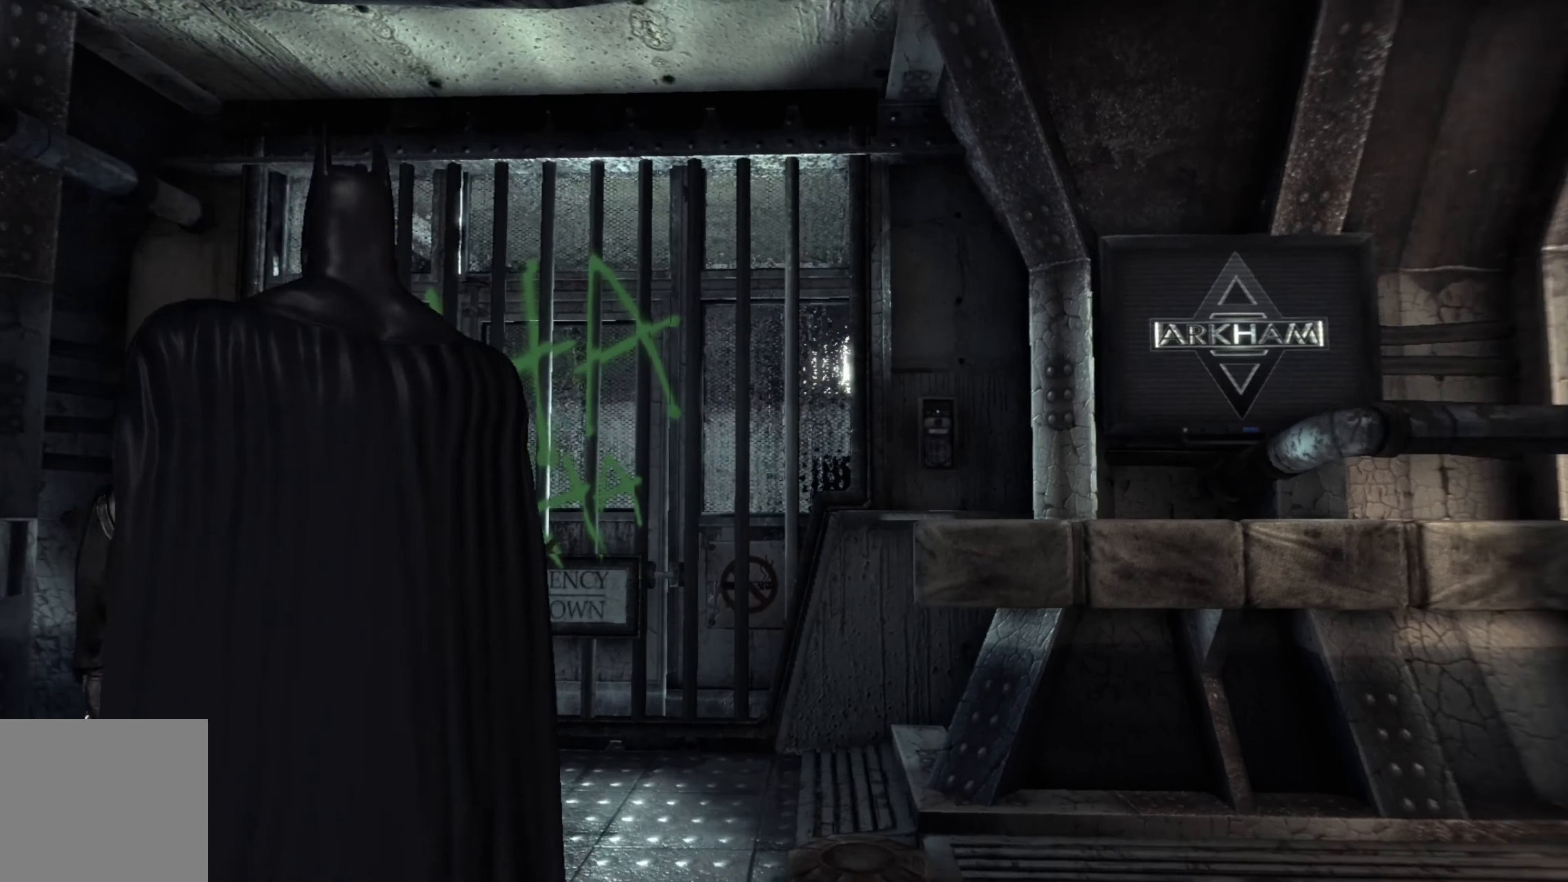
{"buttons": [], "left_stick": "up", "right_stick": "center", "events": [[280, "left_stick", "up"], [360, "right_stick", "down"], [420, "right_stick", "center"]]}
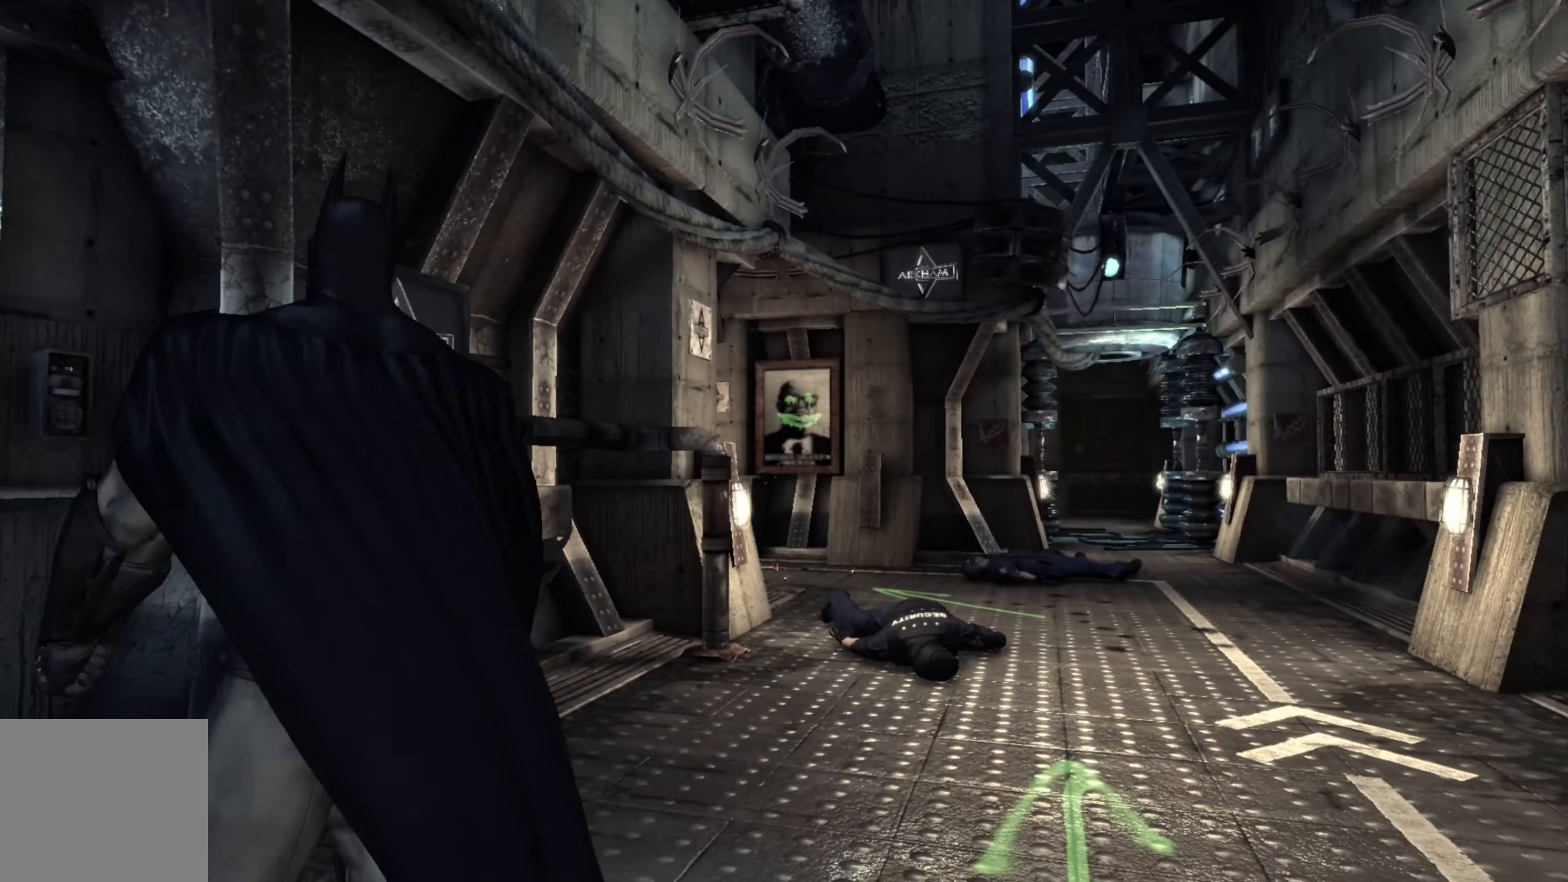
{"buttons": [], "left_stick": "up", "right_stick": "center", "events": [[40, "right_stick", "right"], [220, "right_stick", "center"]]}
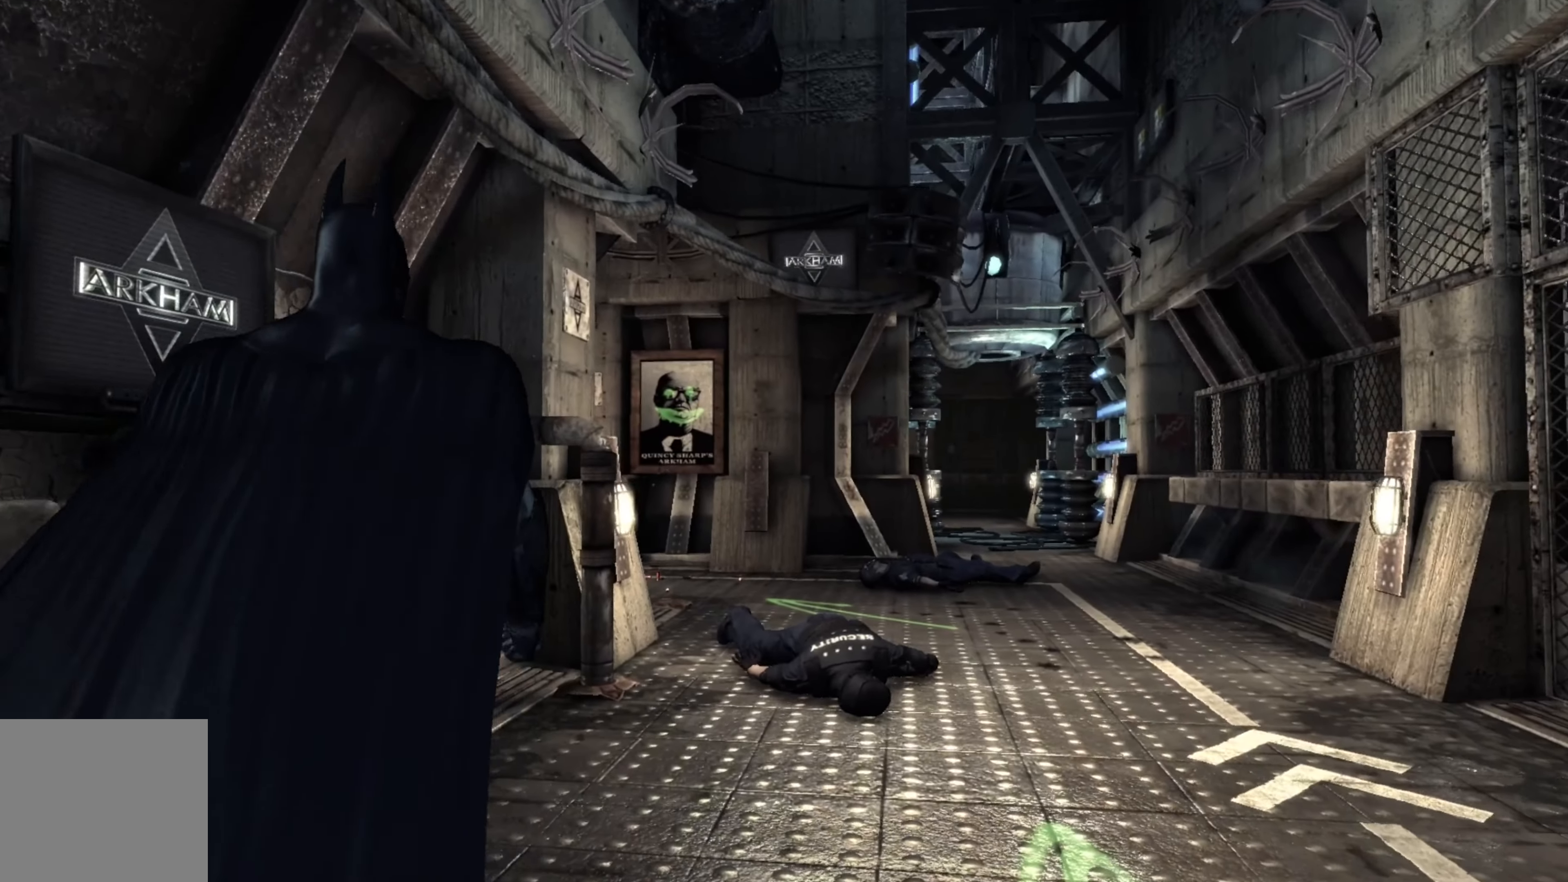
{"buttons": ["A"], "left_stick": "up", "right_stick": "center", "events": [[460, "A", "down"]]}
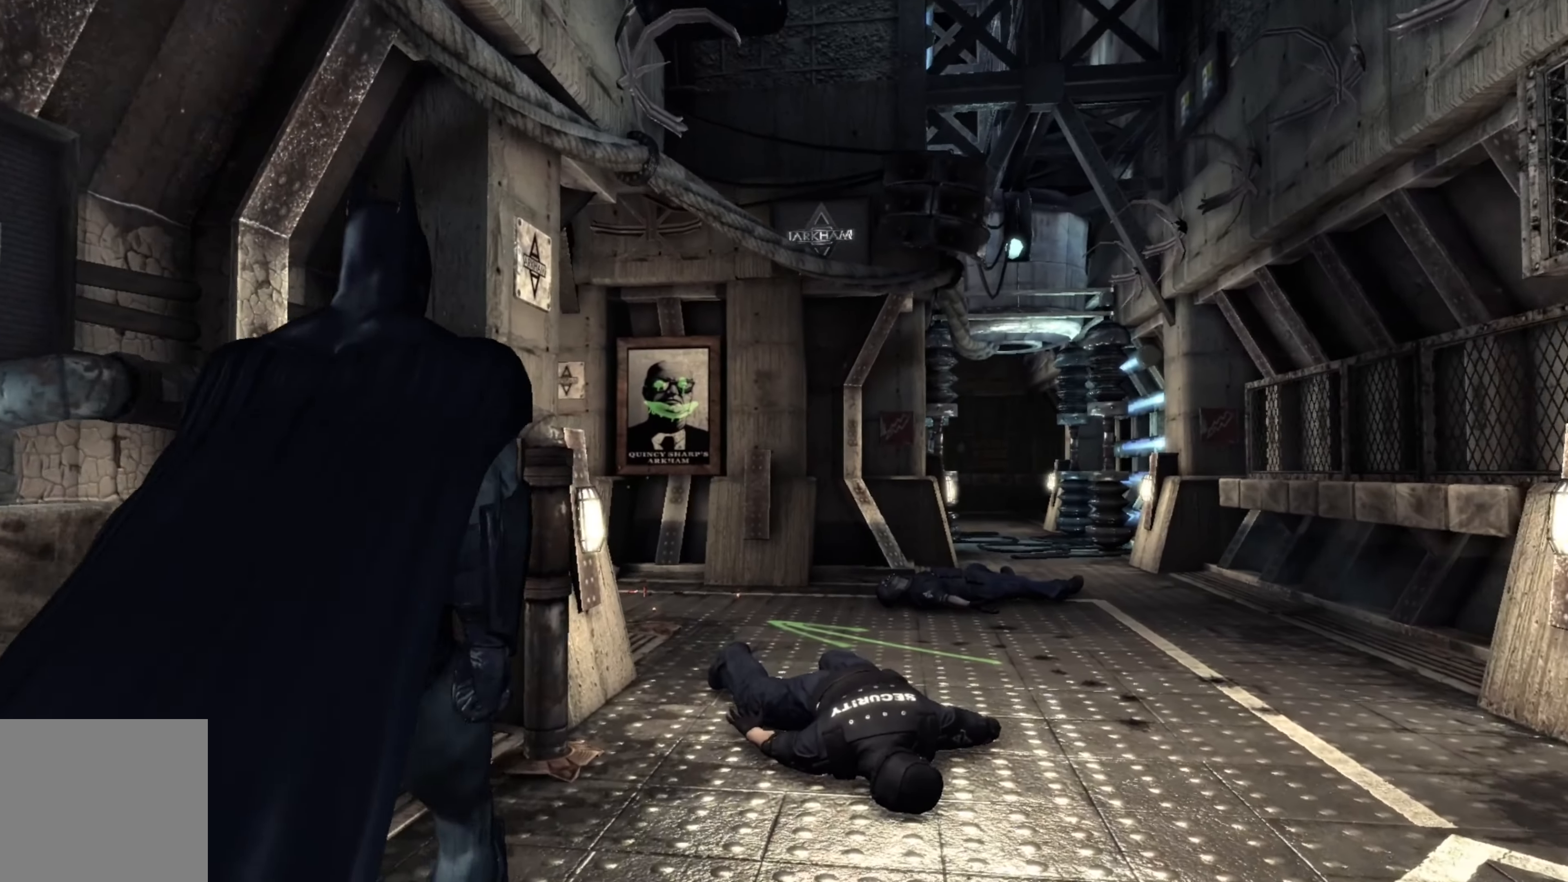
{"buttons": ["A"], "left_stick": "up", "right_stick": "center", "events": []}
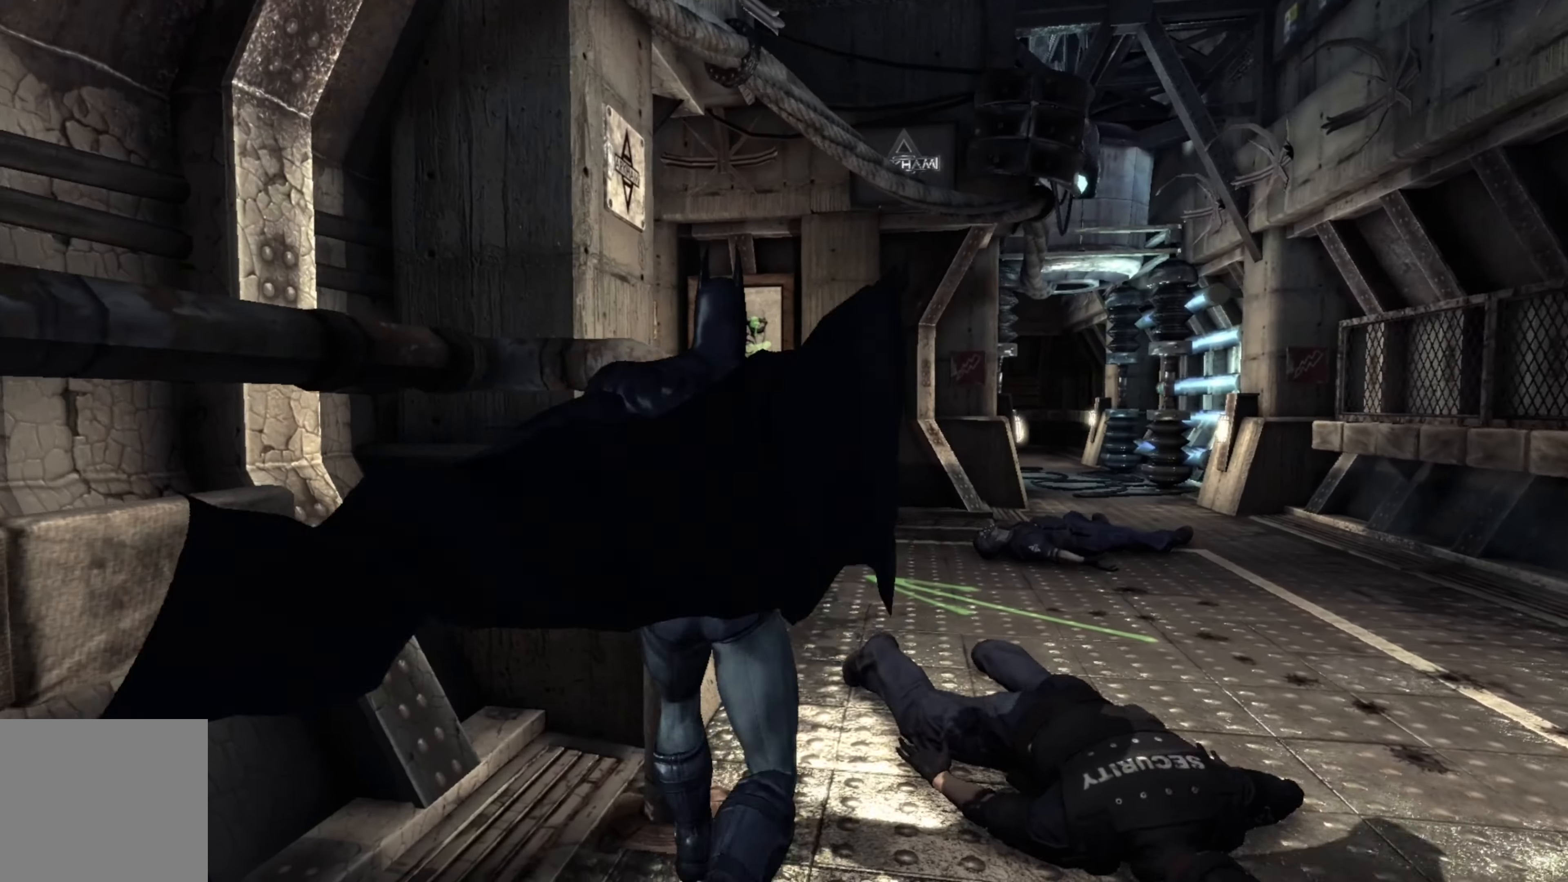
{"buttons": ["A"], "left_stick": "up-right", "right_stick": "center", "events": [[320, "left_stick", "up-right"]]}
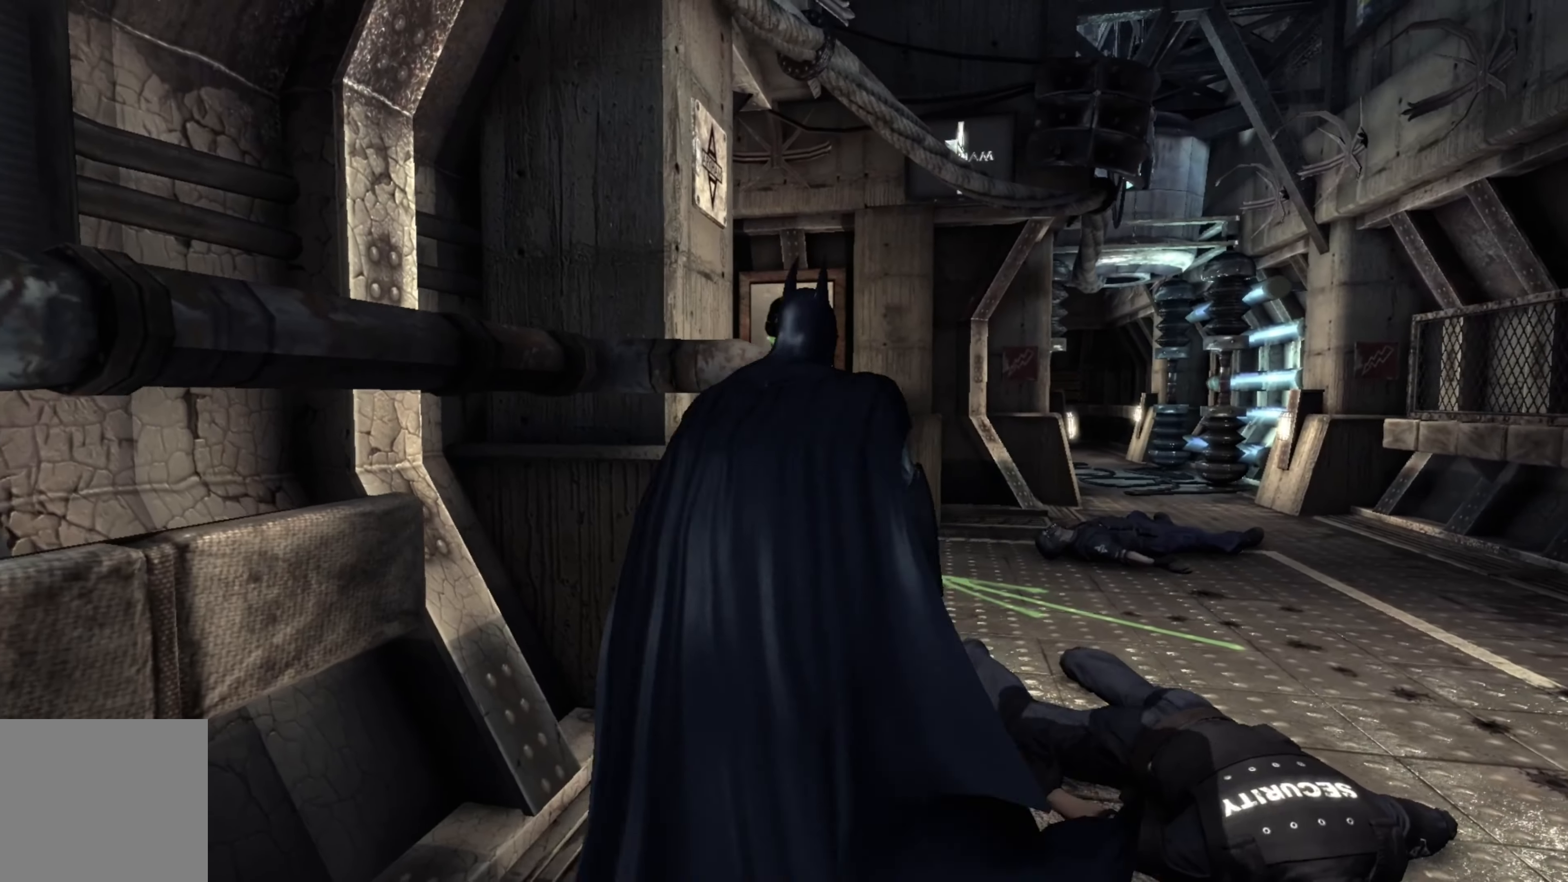
{"buttons": ["A"], "left_stick": "up-left", "right_stick": "center", "events": [[220, "left_stick", "up"], [360, "left_stick", "up-left"]]}
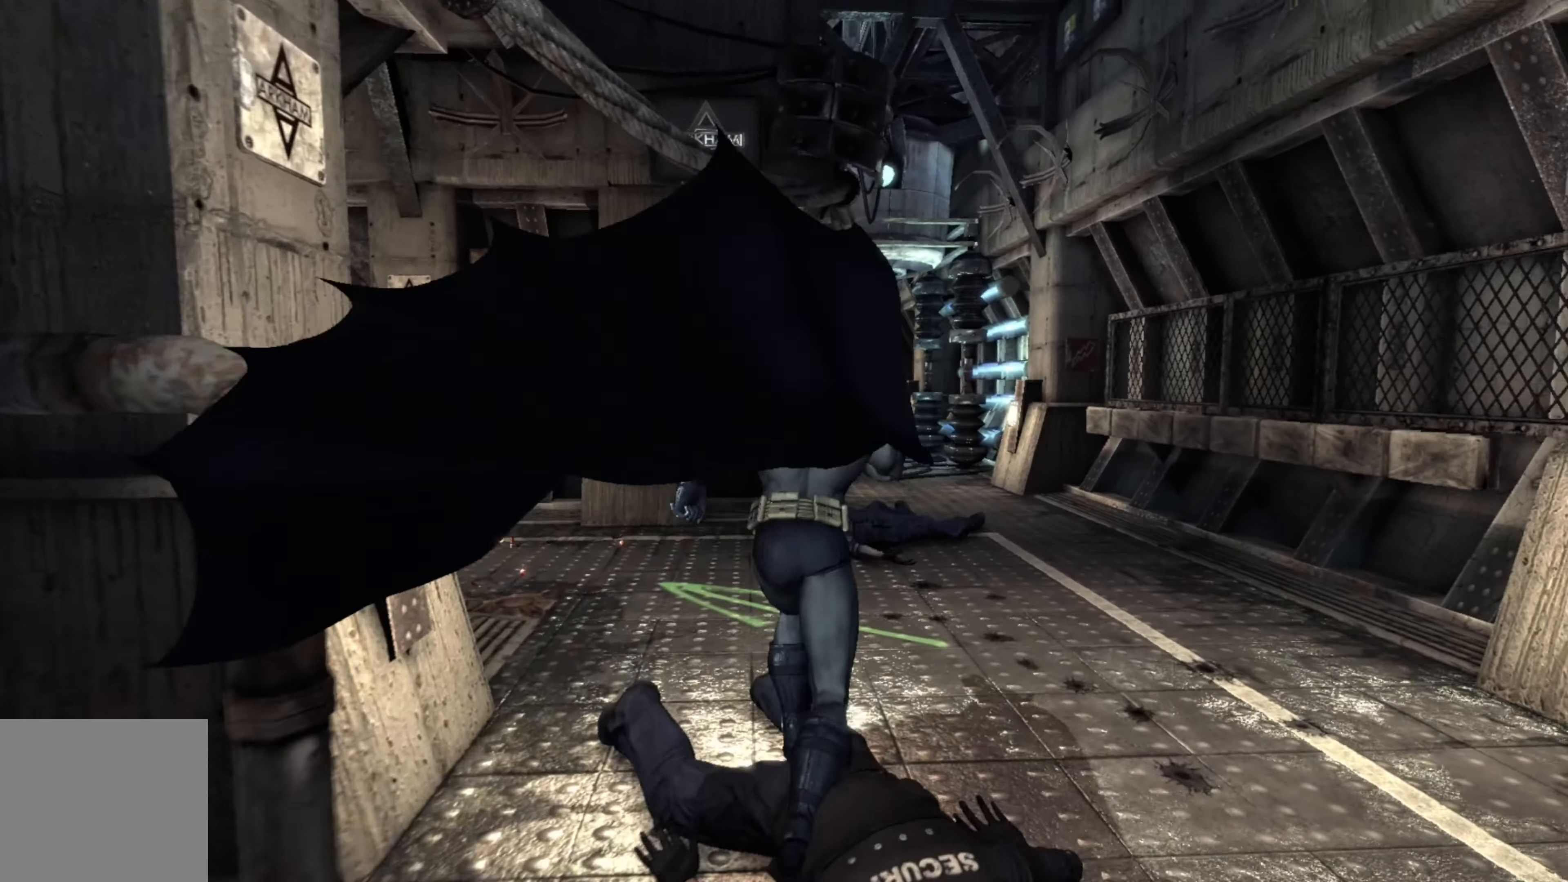
{"buttons": [], "left_stick": "up", "right_stick": "center", "events": [[120, "left_stick", "left"], [320, "left_stick", "up-left"], [420, "A", "up"], [420, "left_stick", "up"]]}
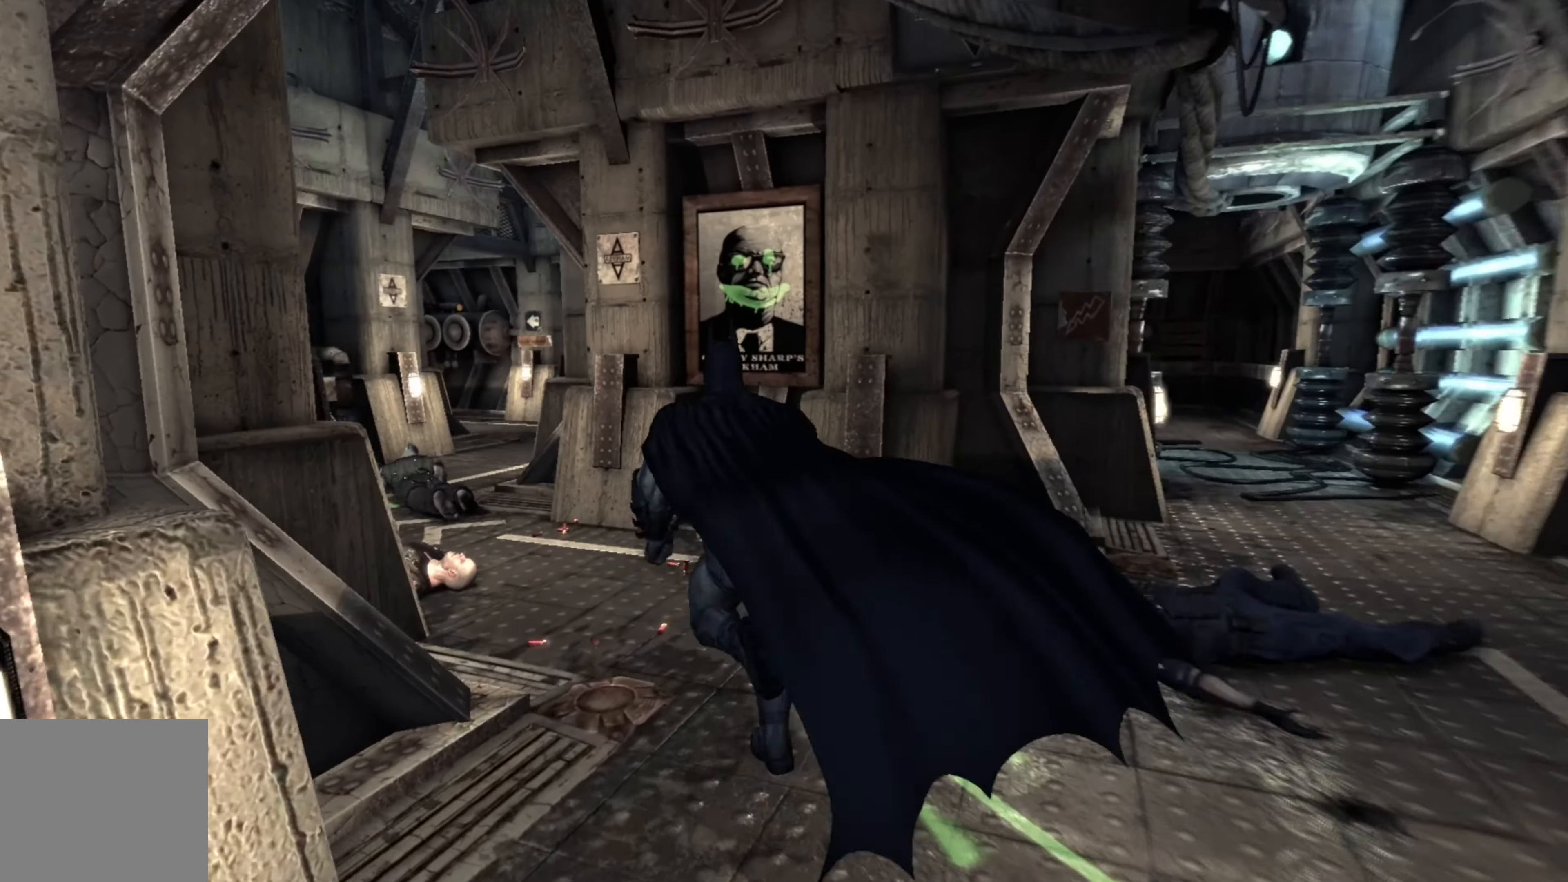
{"buttons": [], "left_stick": "center", "right_stick": "center", "events": [[160, "left_stick", "center"], [260, "right_stick", "up-right"], [460, "right_stick", "center"]]}
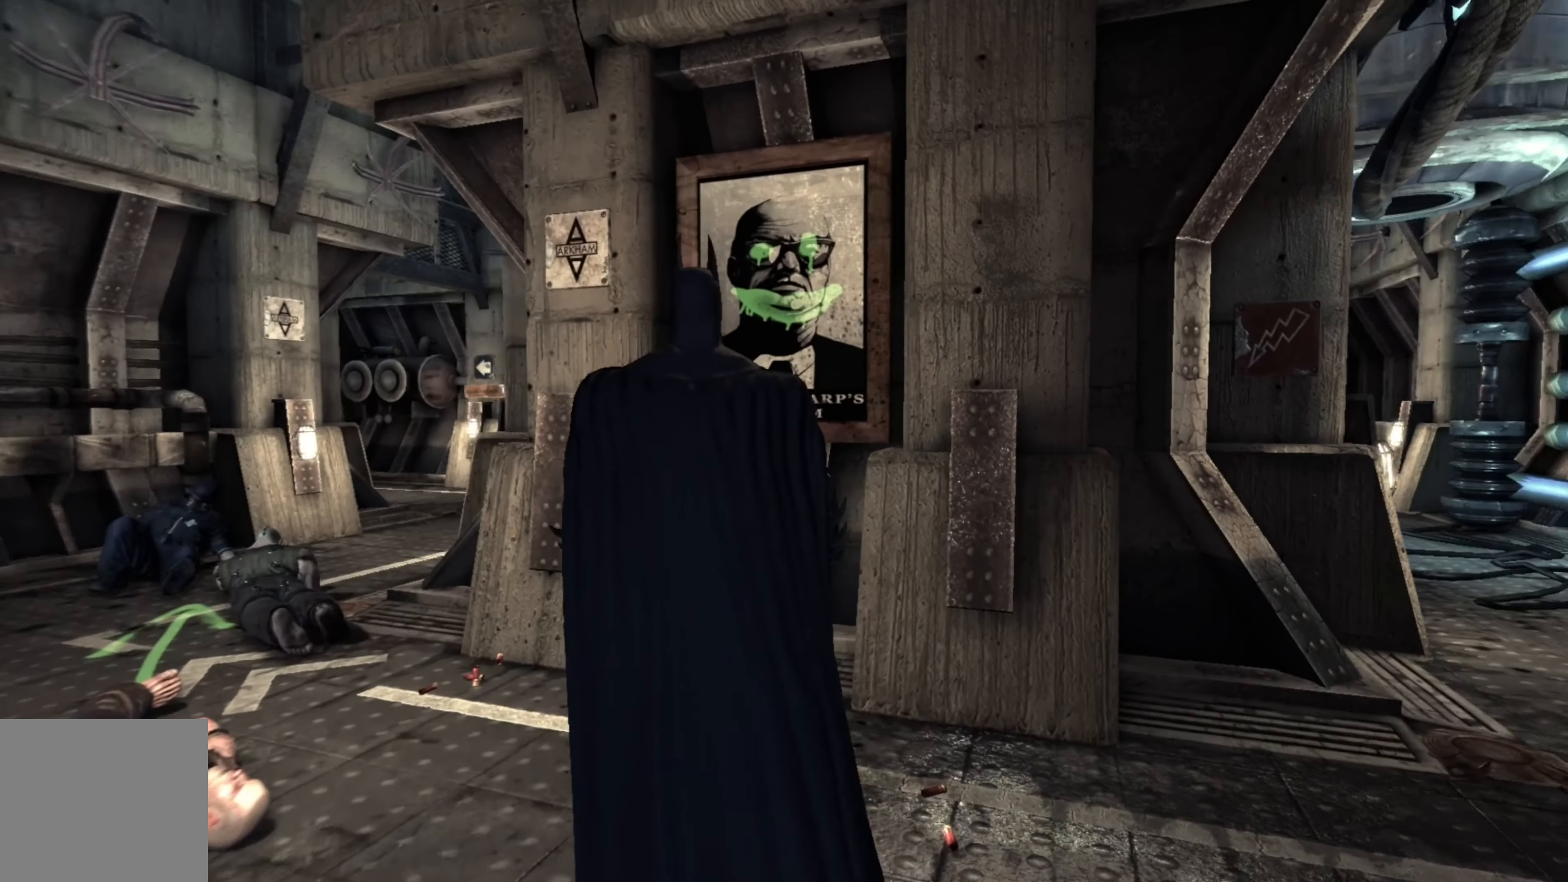
{"buttons": ["R3"], "left_stick": "center", "right_stick": "center", "events": [[420, "R3", "down"]]}
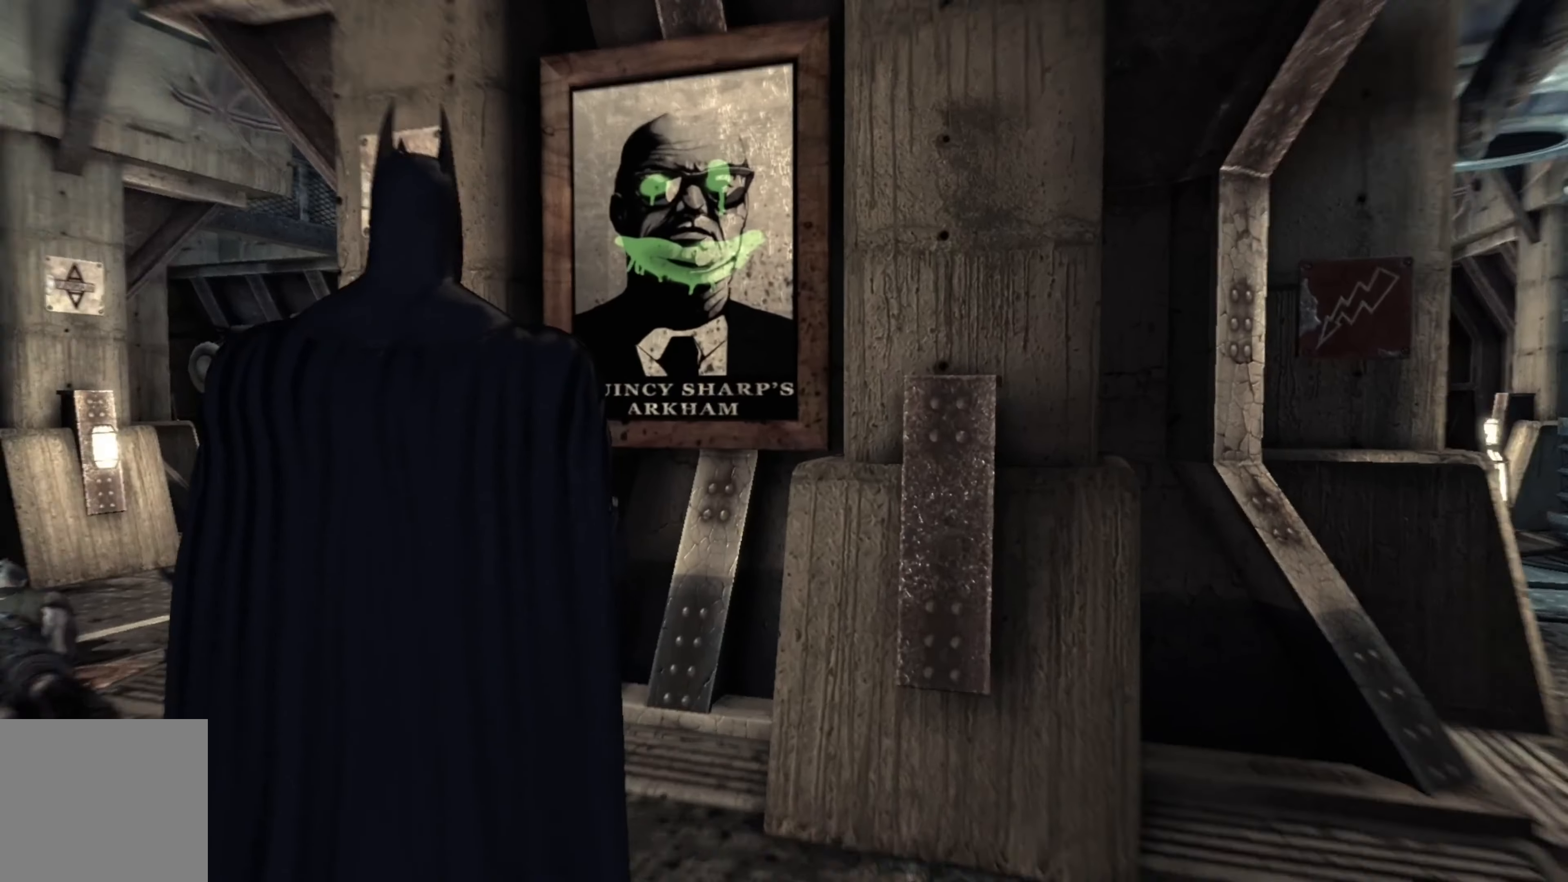
{"buttons": [], "left_stick": "center", "right_stick": "up", "events": [[60, "R3", "up"], [280, "right_stick", "up"]]}
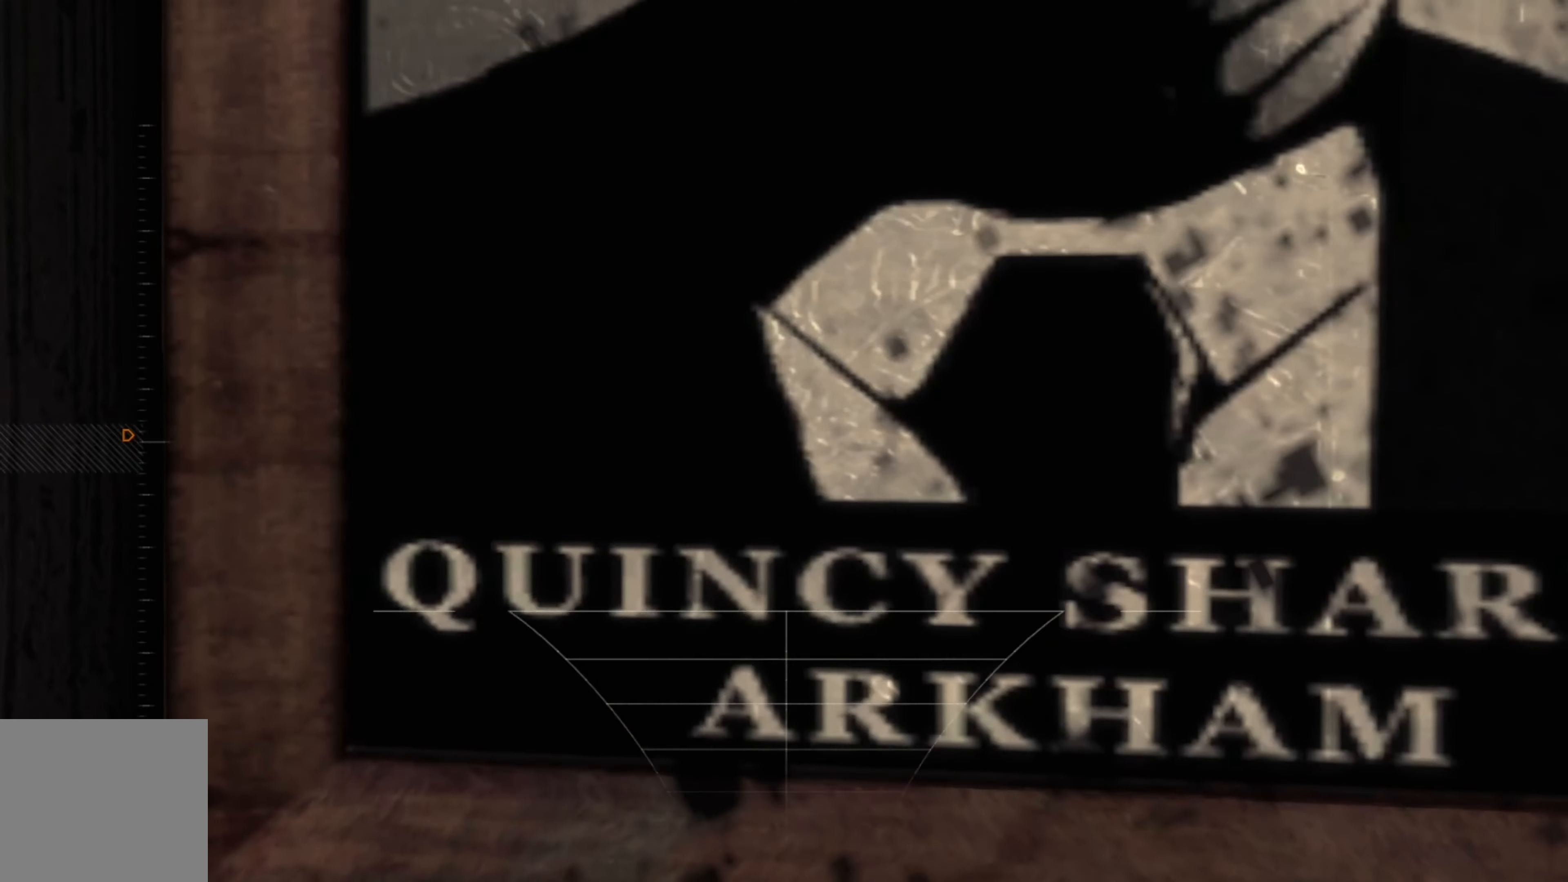
{"buttons": [], "left_stick": "center", "right_stick": "center", "events": [[120, "right_stick", "up-right"], [480, "right_stick", "center"]]}
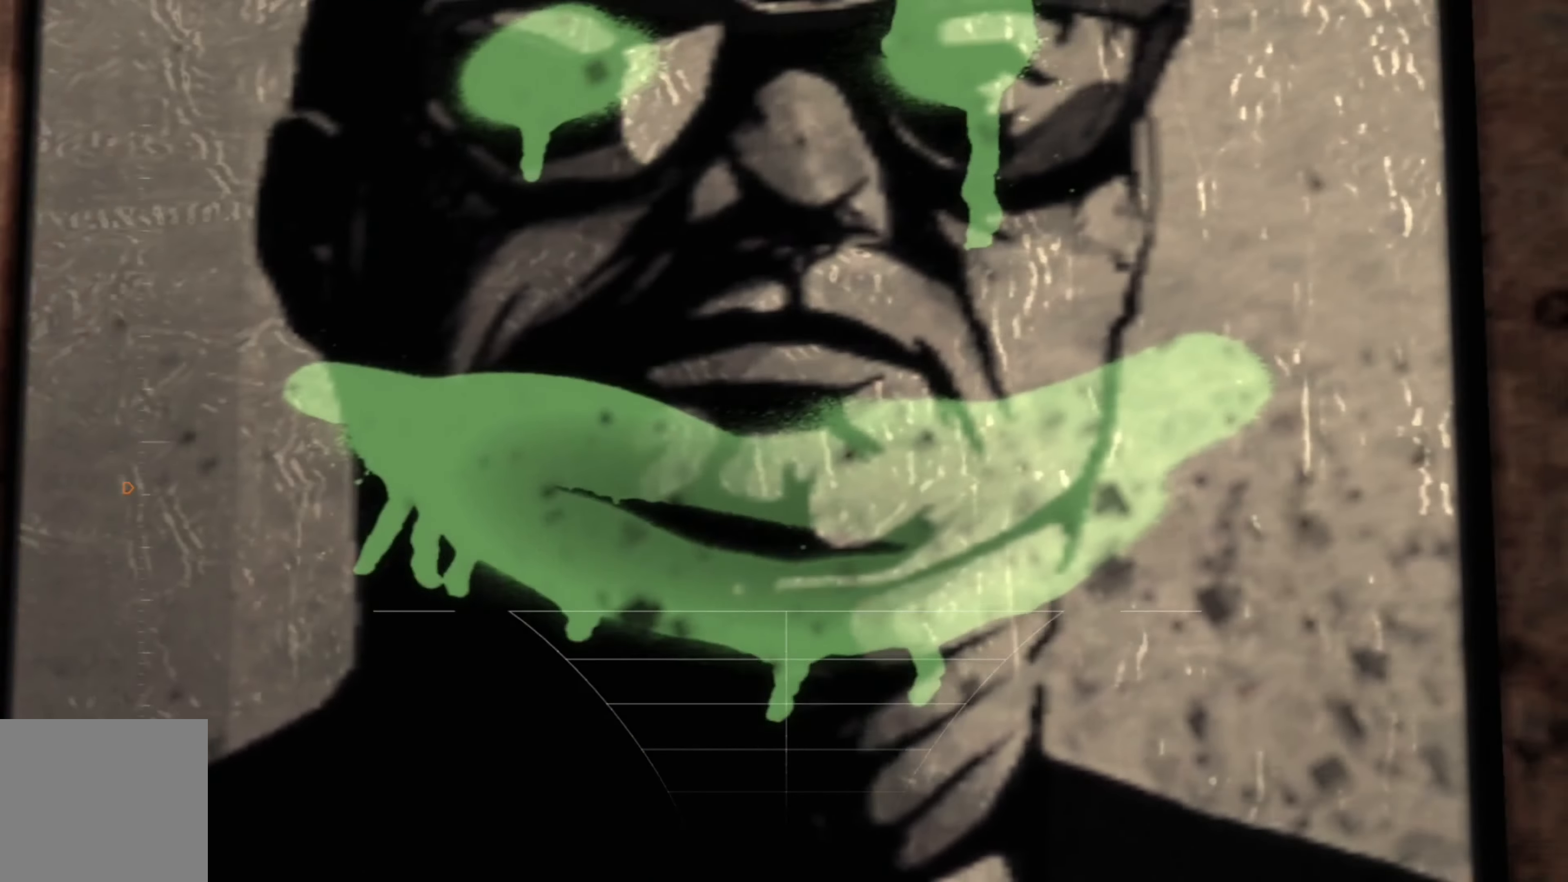
{"buttons": [], "left_stick": "center", "right_stick": "up", "events": [[260, "right_stick", "up"]]}
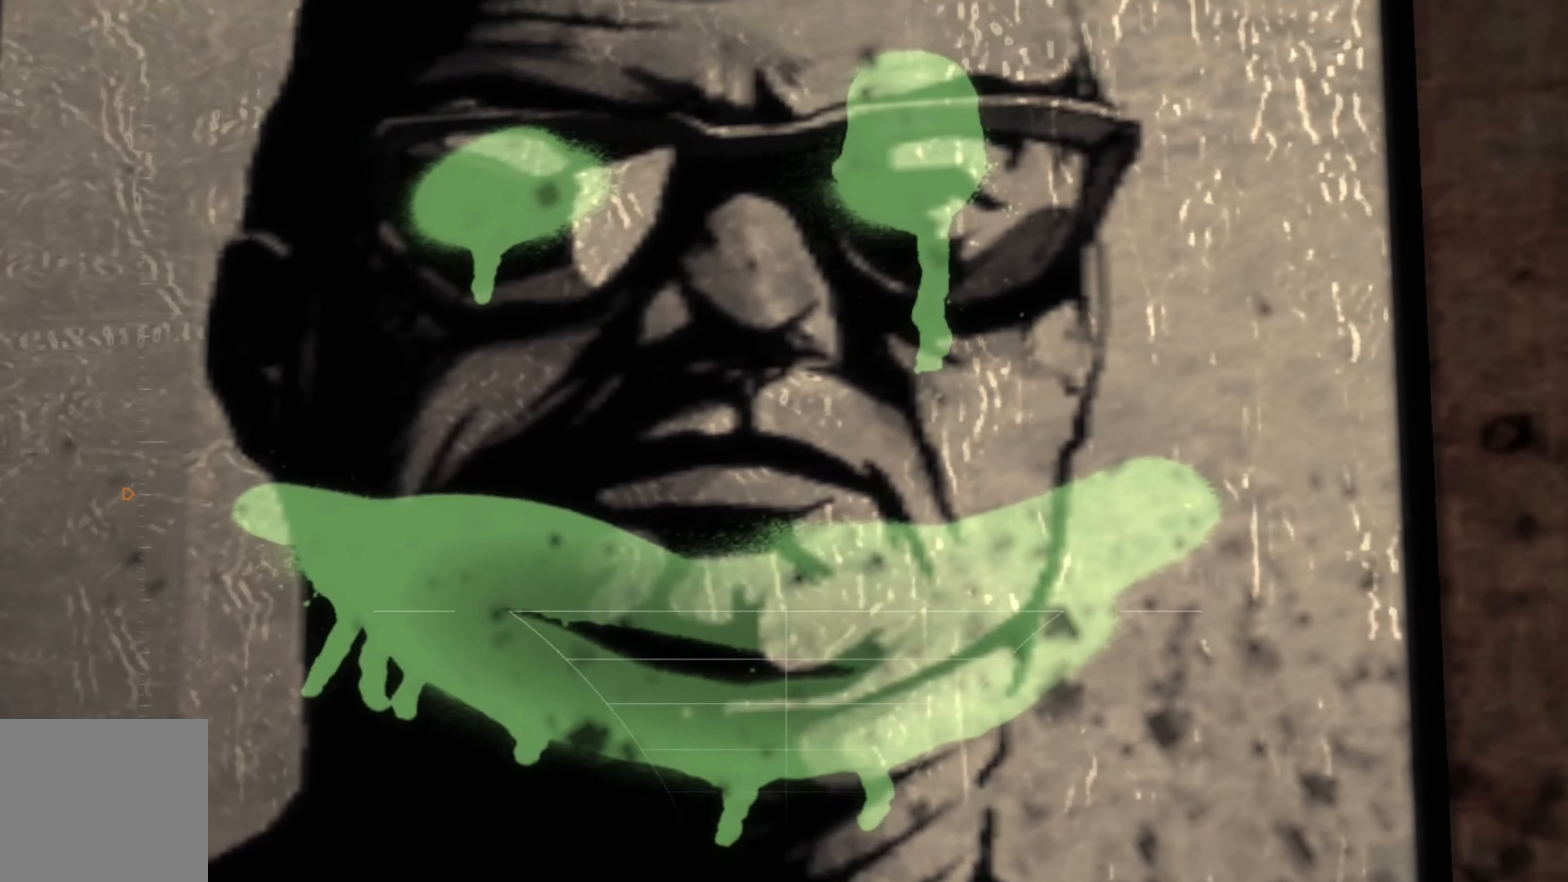
{"buttons": [], "left_stick": "center", "right_stick": "center", "events": [[40, "right_stick", "center"]]}
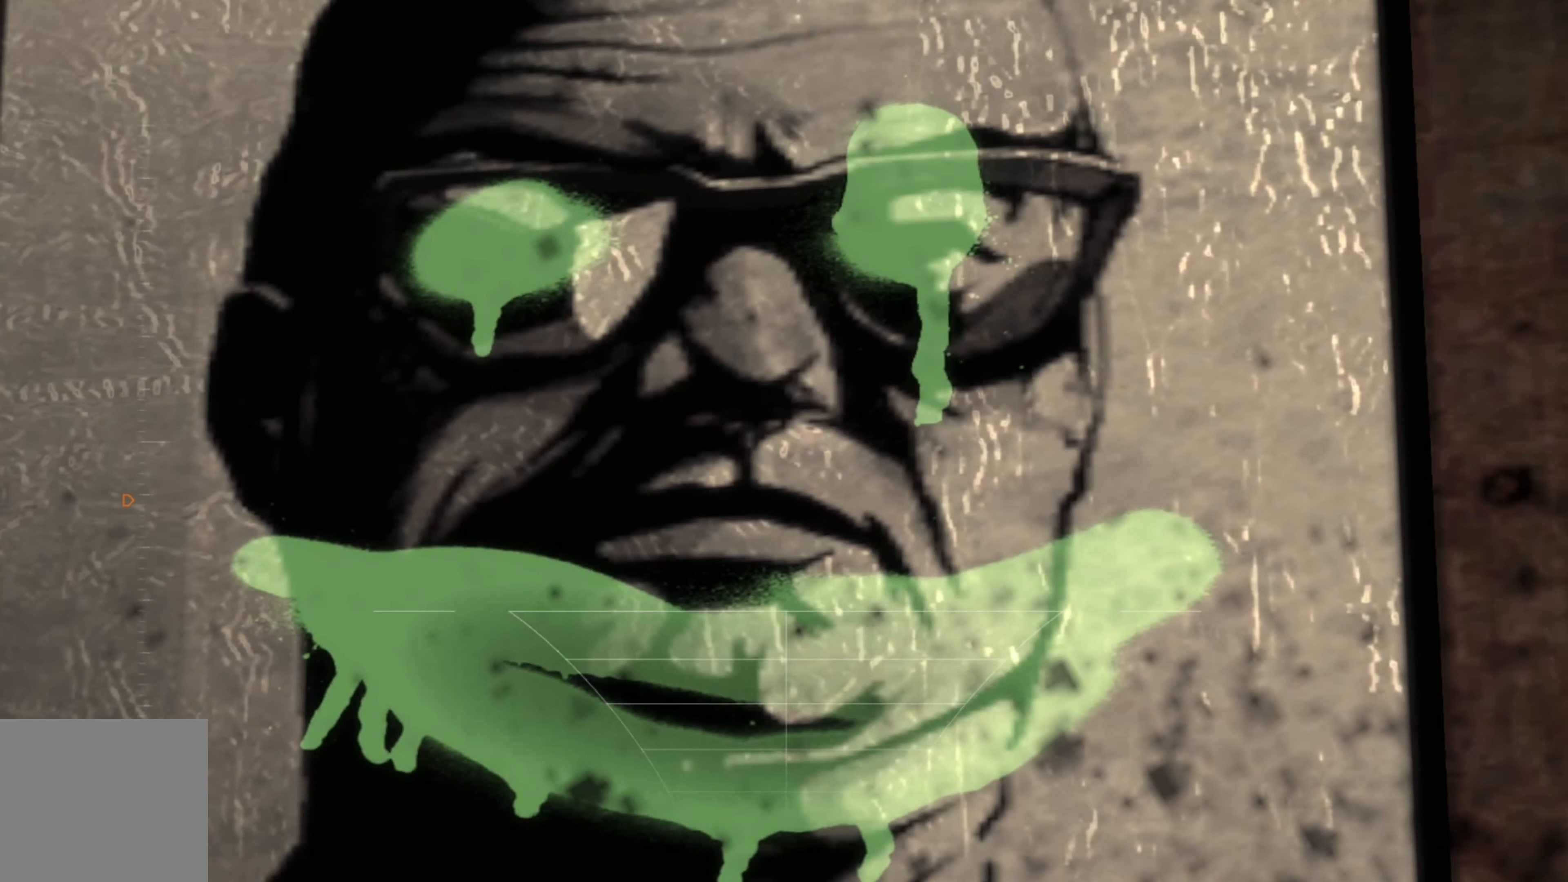
{"buttons": [], "left_stick": "center", "right_stick": "center", "events": [[360, "R3", "down"], [500, "R3", "up"]]}
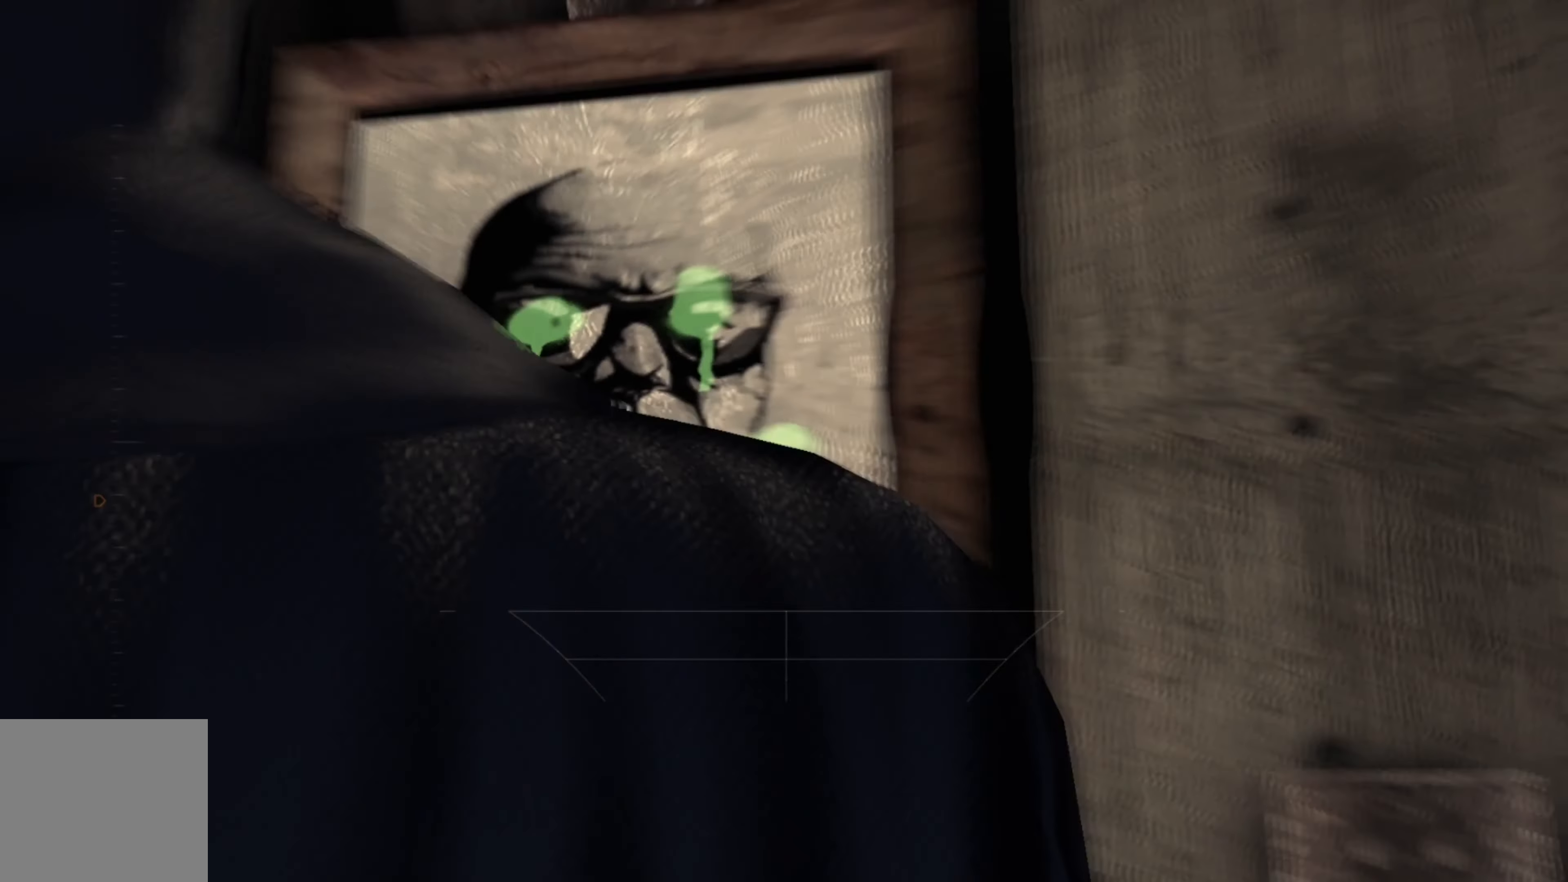
{"buttons": [], "left_stick": "center", "right_stick": "down", "events": [[500, "right_stick", "down"]]}
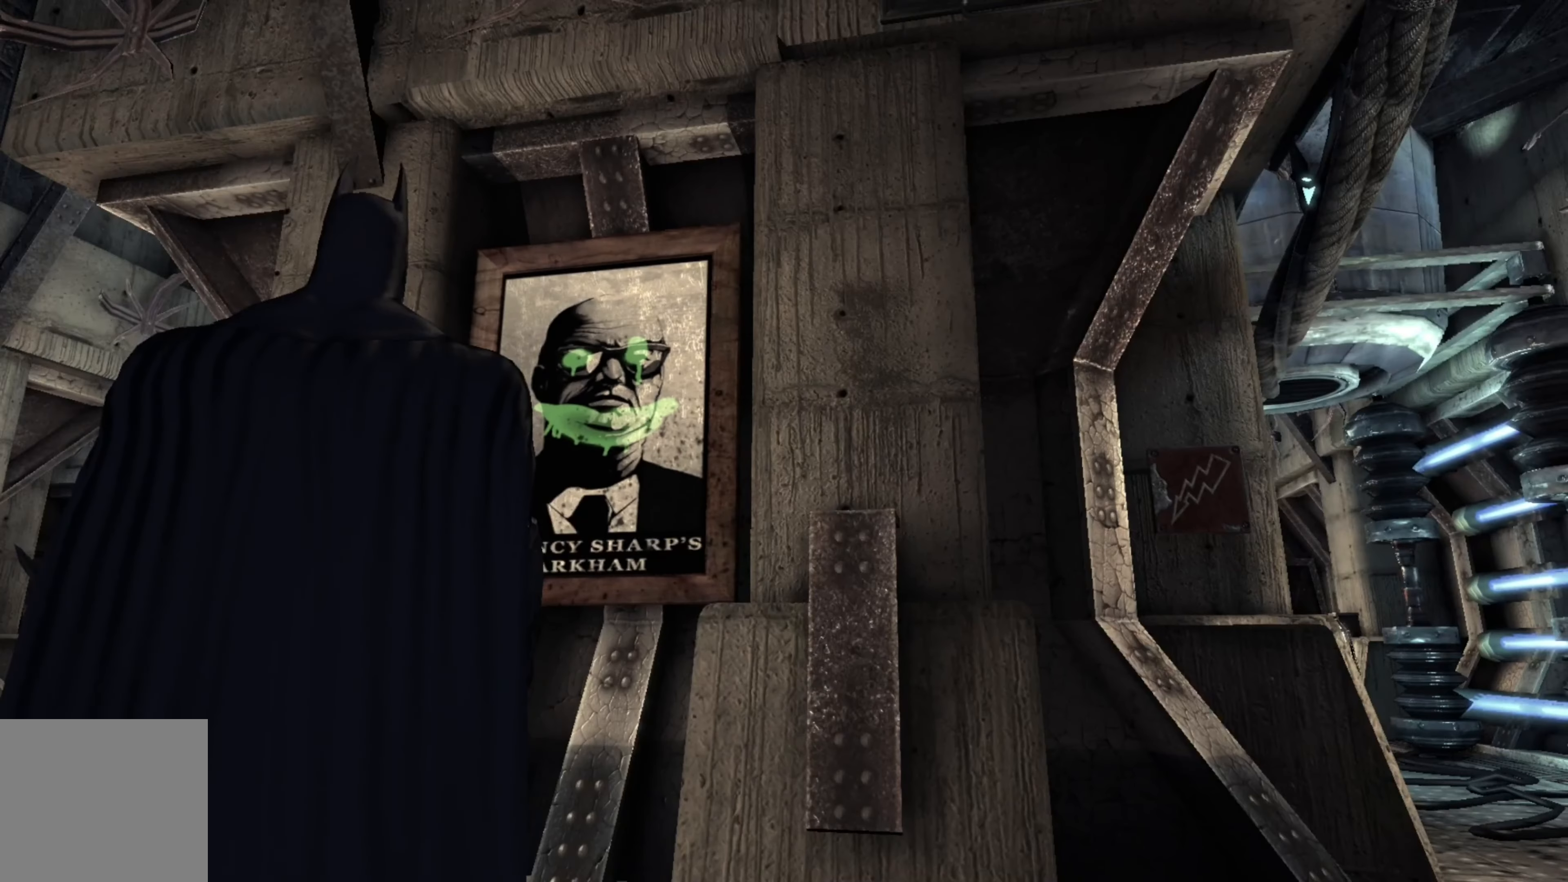
{"buttons": [], "left_stick": "down-right", "right_stick": "down-left", "events": [[260, "left_stick", "right"], [260, "right_stick", "down-left"], [380, "left_stick", "down-right"]]}
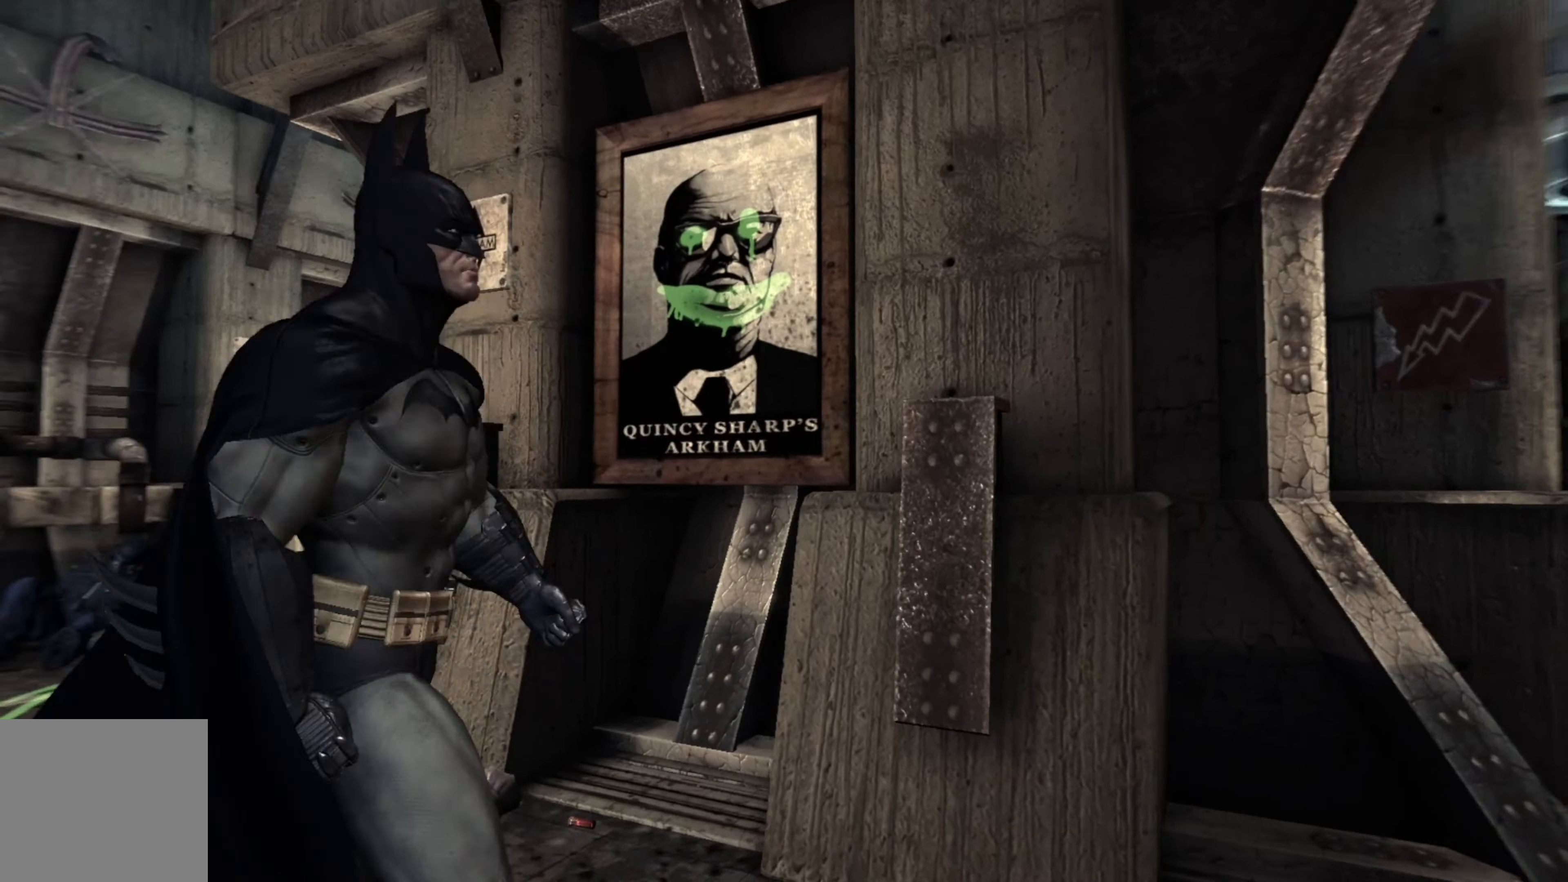
{"buttons": [], "left_stick": "down-right", "right_stick": "right", "events": [[60, "right_stick", "center"], [380, "right_stick", "right"]]}
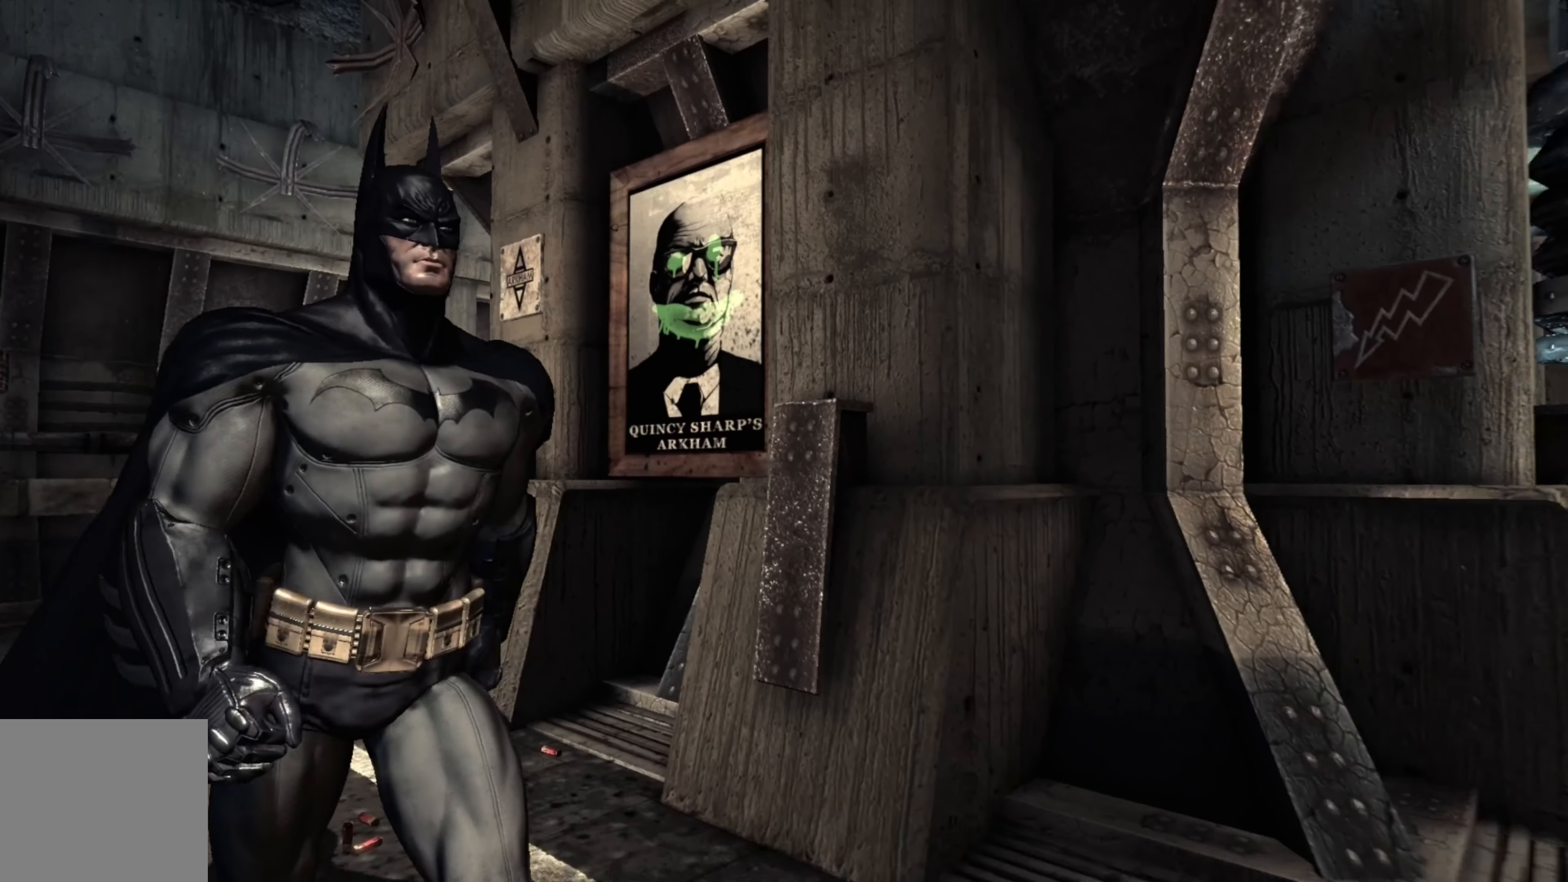
{"buttons": [], "left_stick": "right", "right_stick": "center", "events": [[140, "right_stick", "center"], [240, "left_stick", "right"]]}
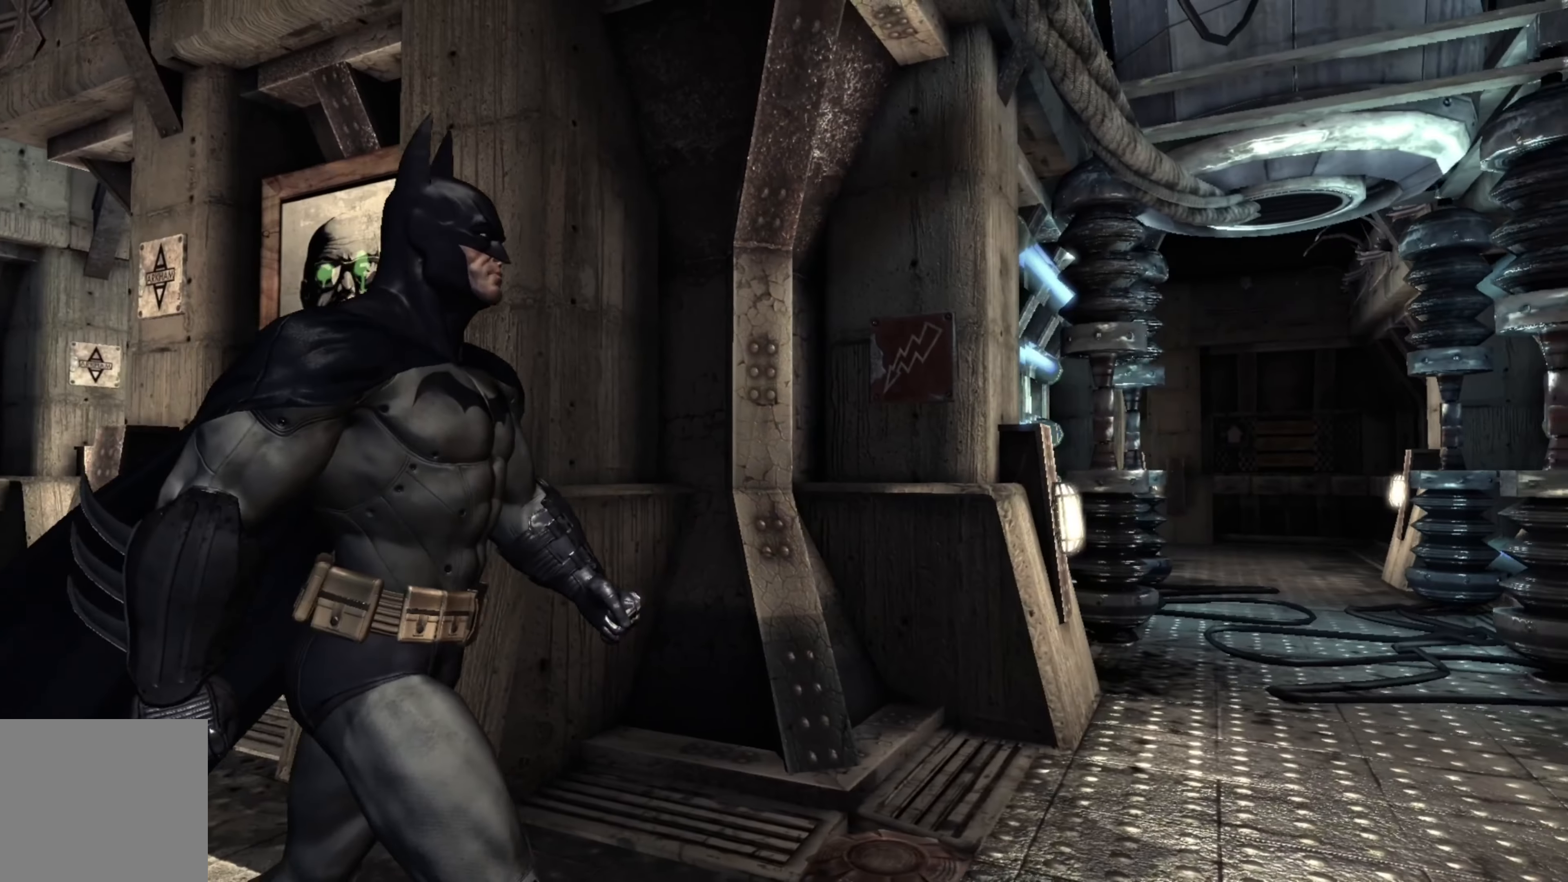
{"buttons": [], "left_stick": "center", "right_stick": "center", "events": [[420, "left_stick", "center"]]}
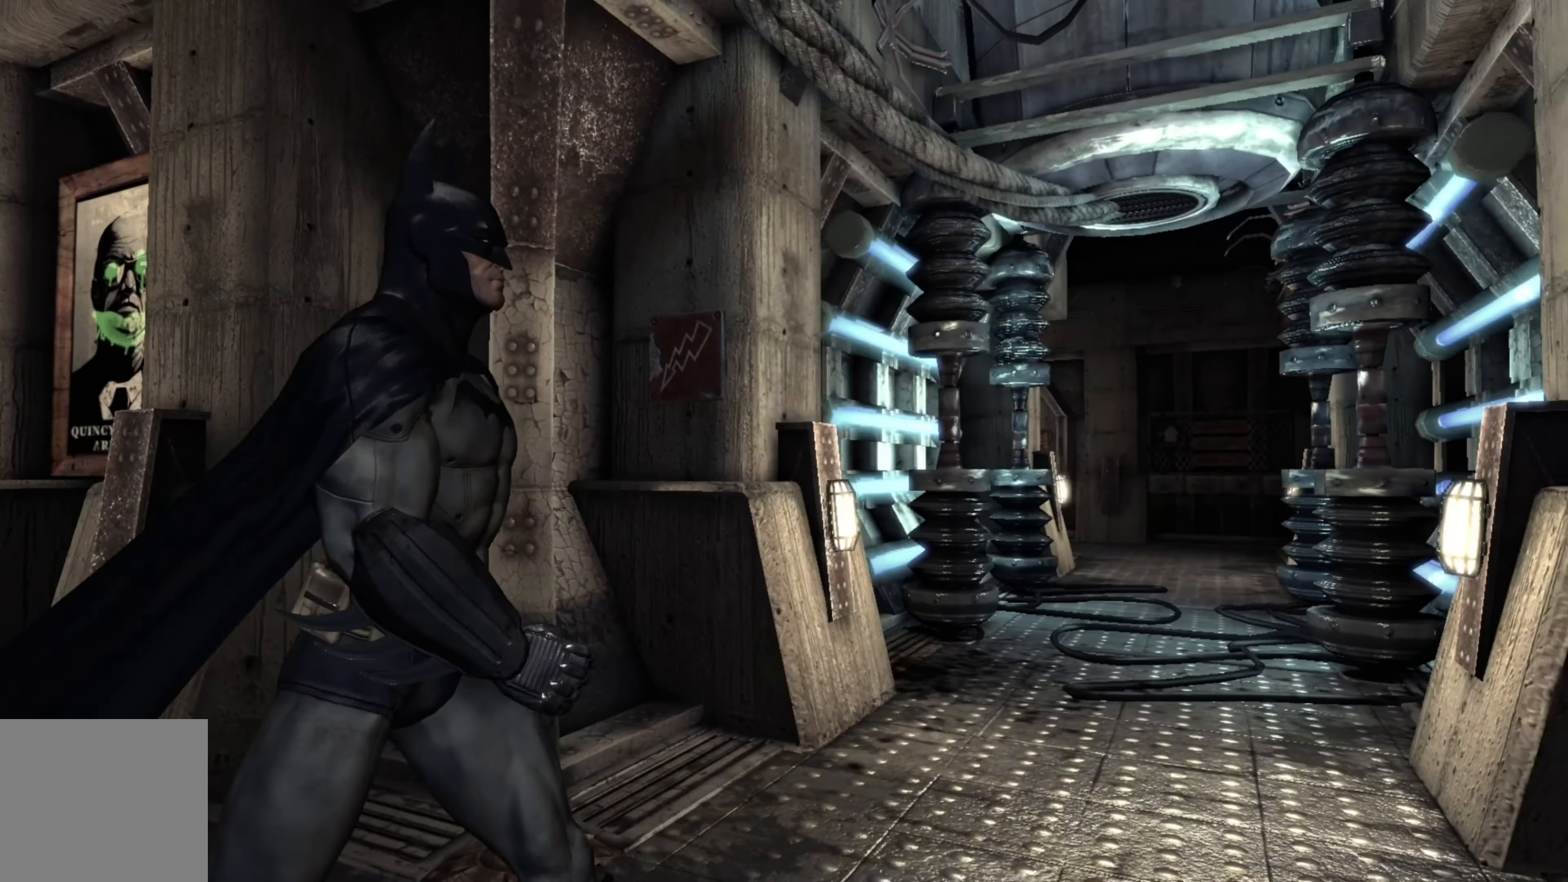
{"buttons": [], "left_stick": "left", "right_stick": "center", "events": [[360, "left_stick", "left"]]}
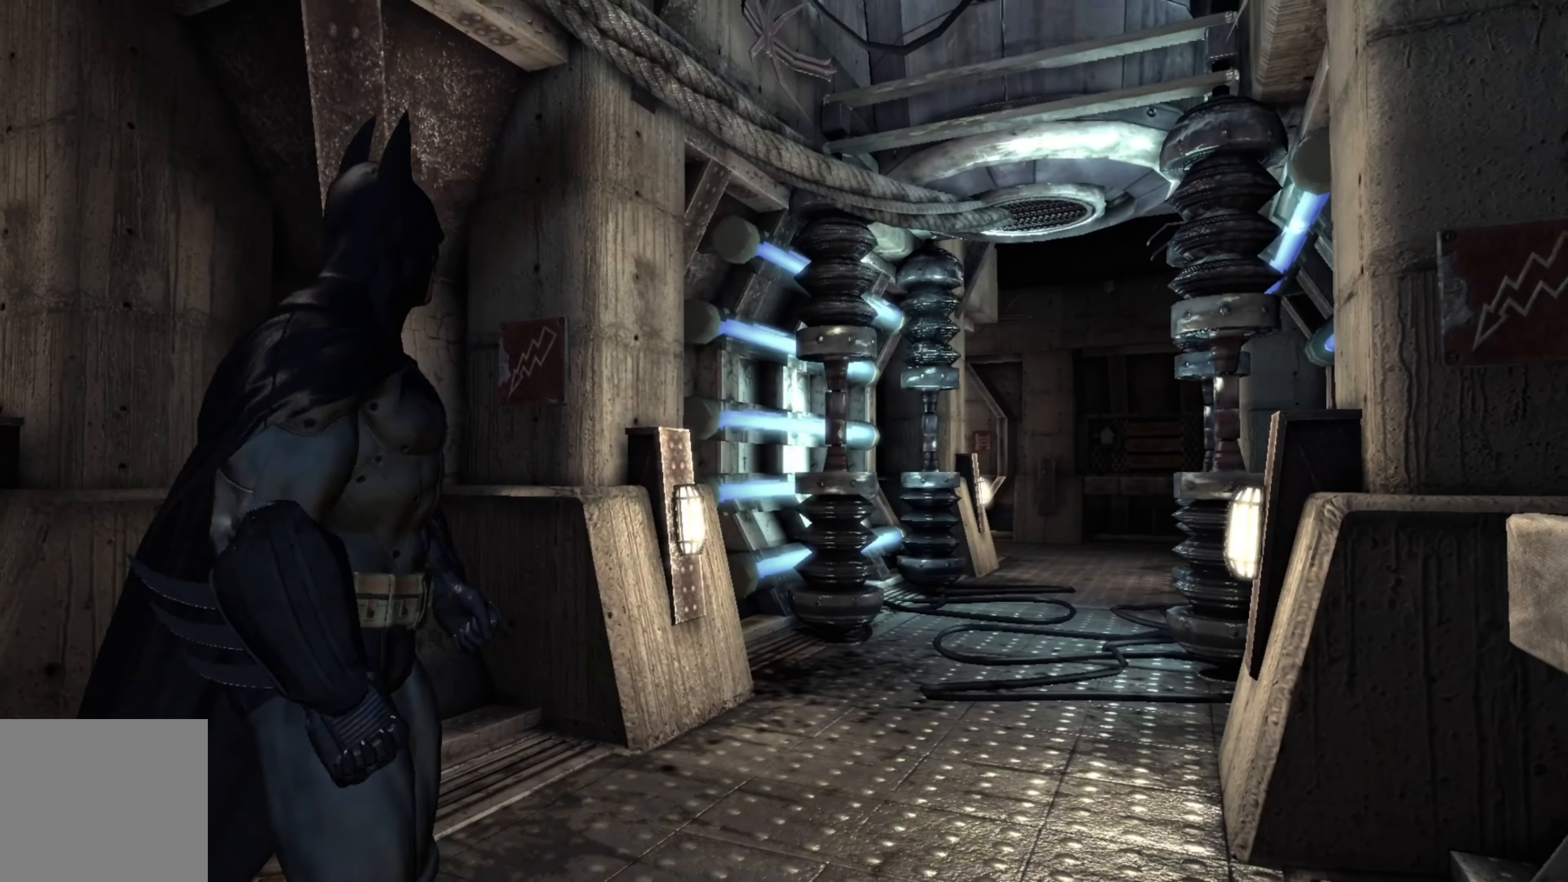
{"buttons": [], "left_stick": "up-left", "right_stick": "center", "events": [[100, "right_stick", "down-left"], [120, "left_stick", "up-left"], [500, "right_stick", "center"]]}
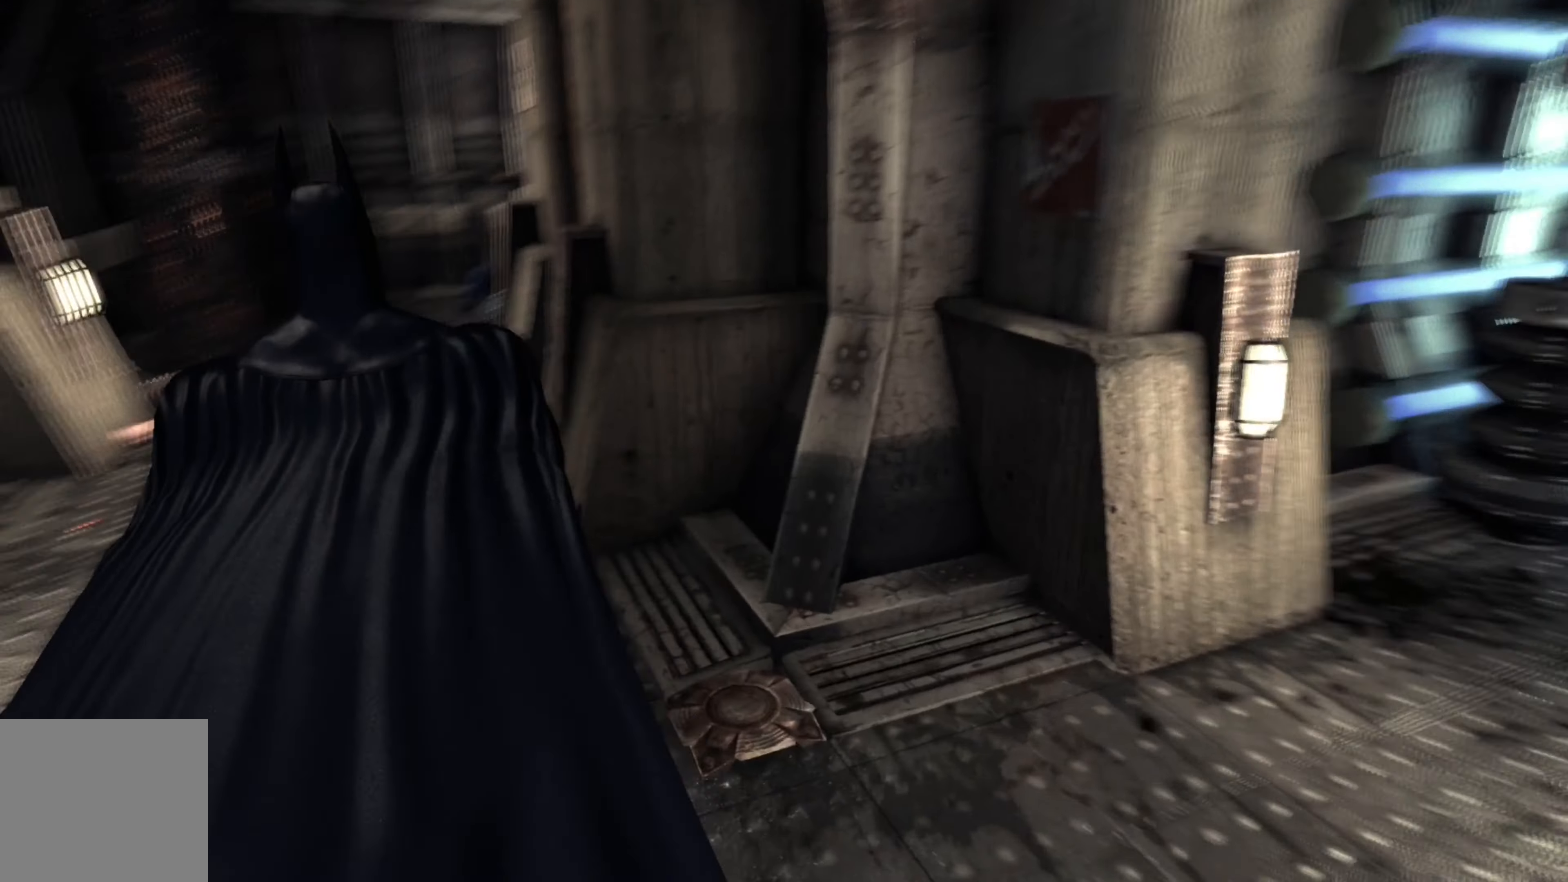
{"buttons": ["A"], "left_stick": "up", "right_stick": "center", "events": [[60, "left_stick", "up"], [400, "A", "down"]]}
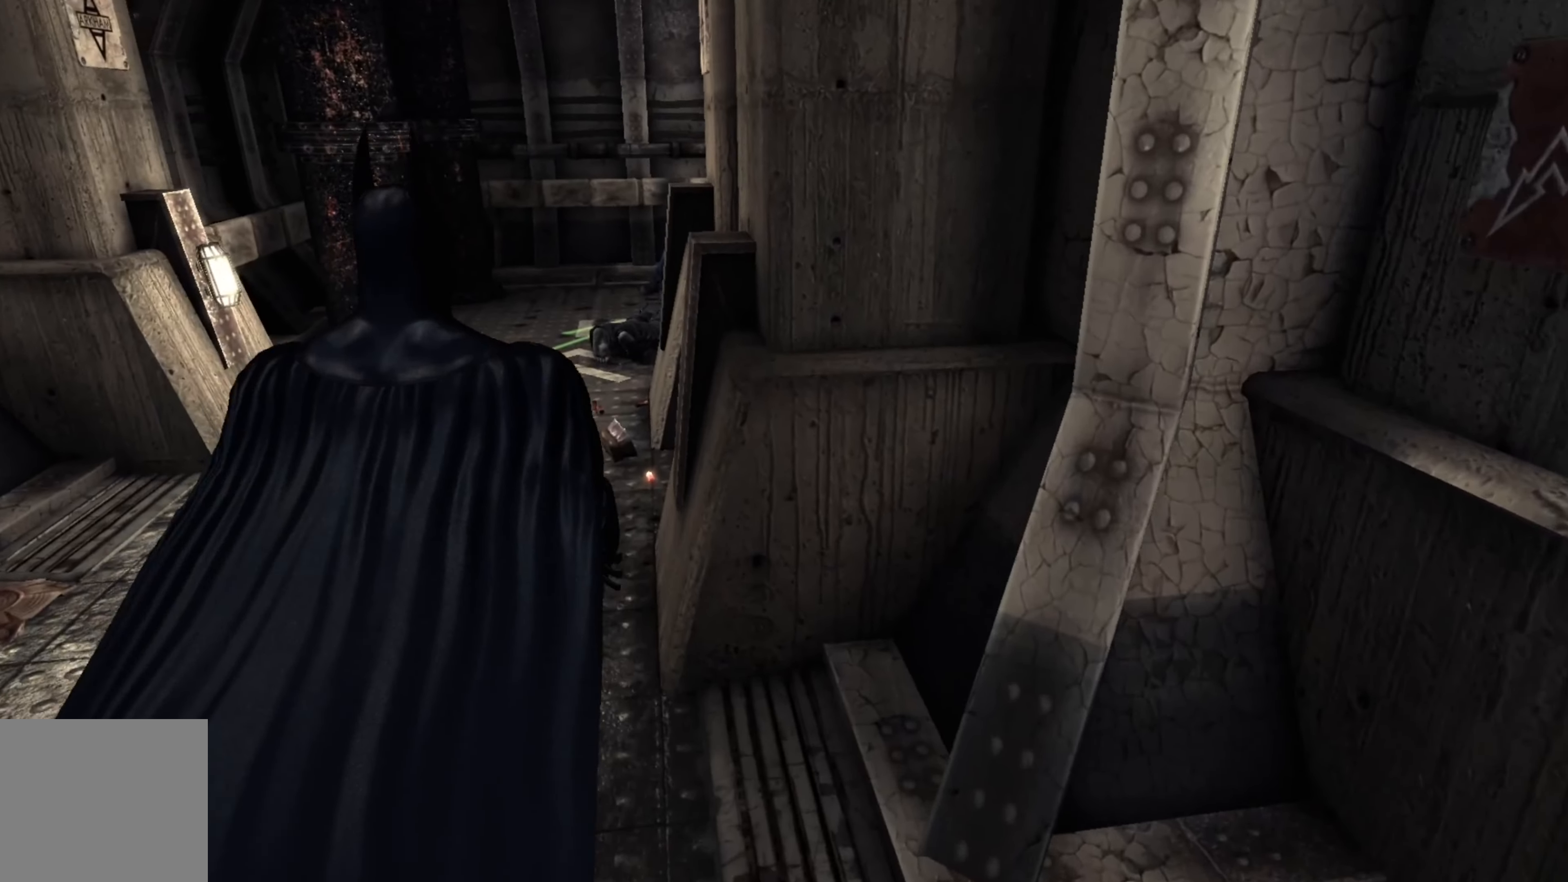
{"buttons": ["A"], "left_stick": "up", "right_stick": "center", "events": [[40, "left_stick", "up-left"], [320, "left_stick", "up"]]}
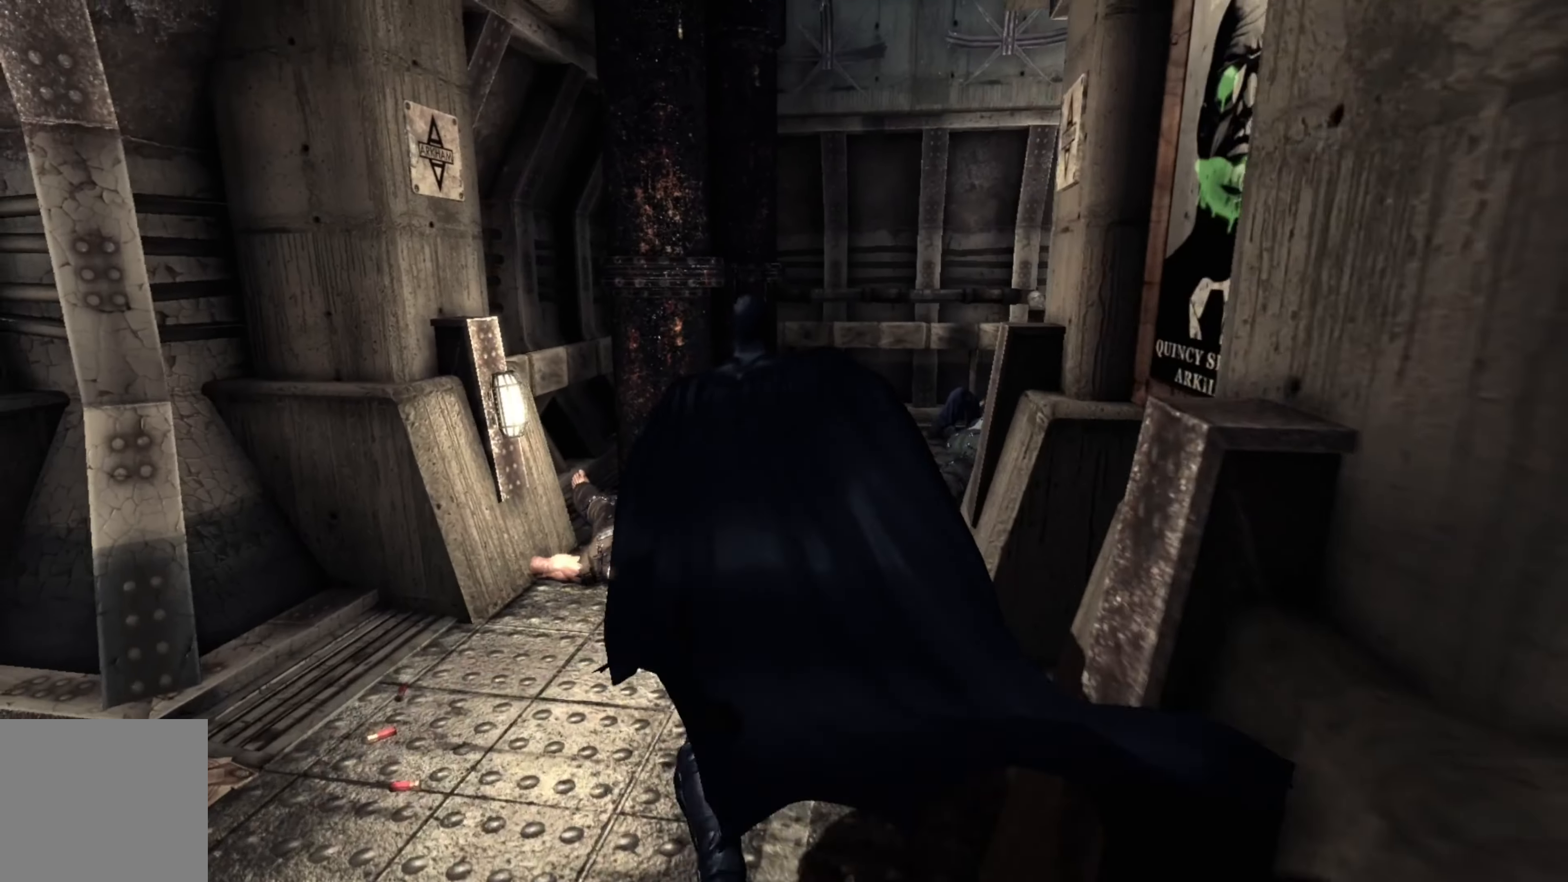
{"buttons": [], "left_stick": "up", "right_stick": "center", "events": [[340, "A", "up"]]}